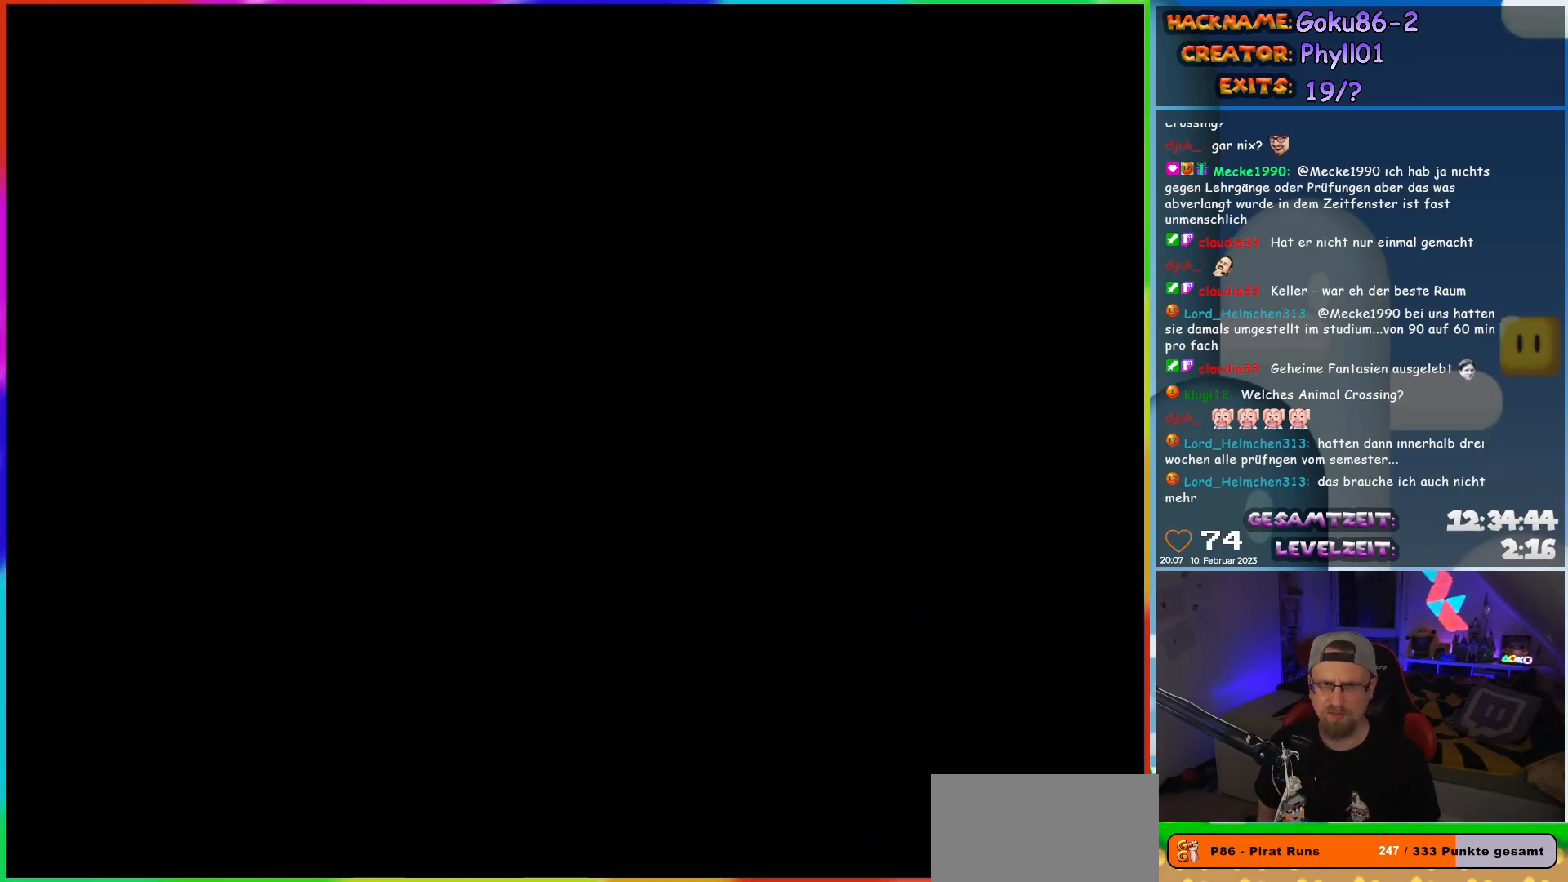
Gameplay with a controller (Nintendo layout); each line is a JSON object with the inputs held at the frame after it. "events" lists button and stick changes between this image and that frame as [ms after this image, input, new state], when the widget could be followed in between. Not read: L3 R3.
{"buttons": ["Y", "DPAD_LEFT"], "events": []}
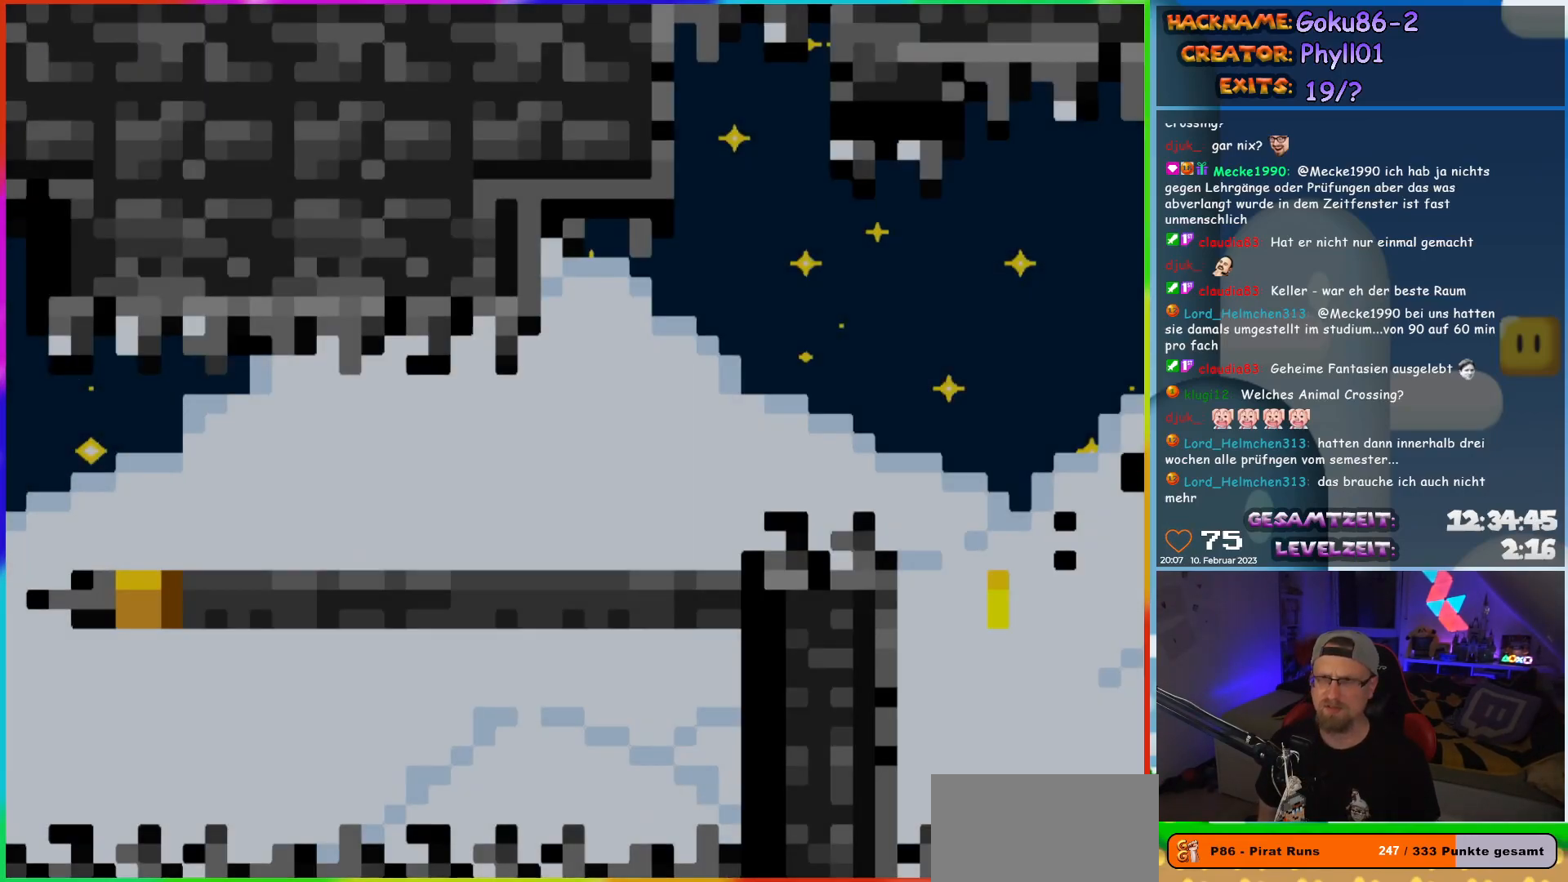
{"buttons": ["Y", "DPAD_LEFT"], "events": []}
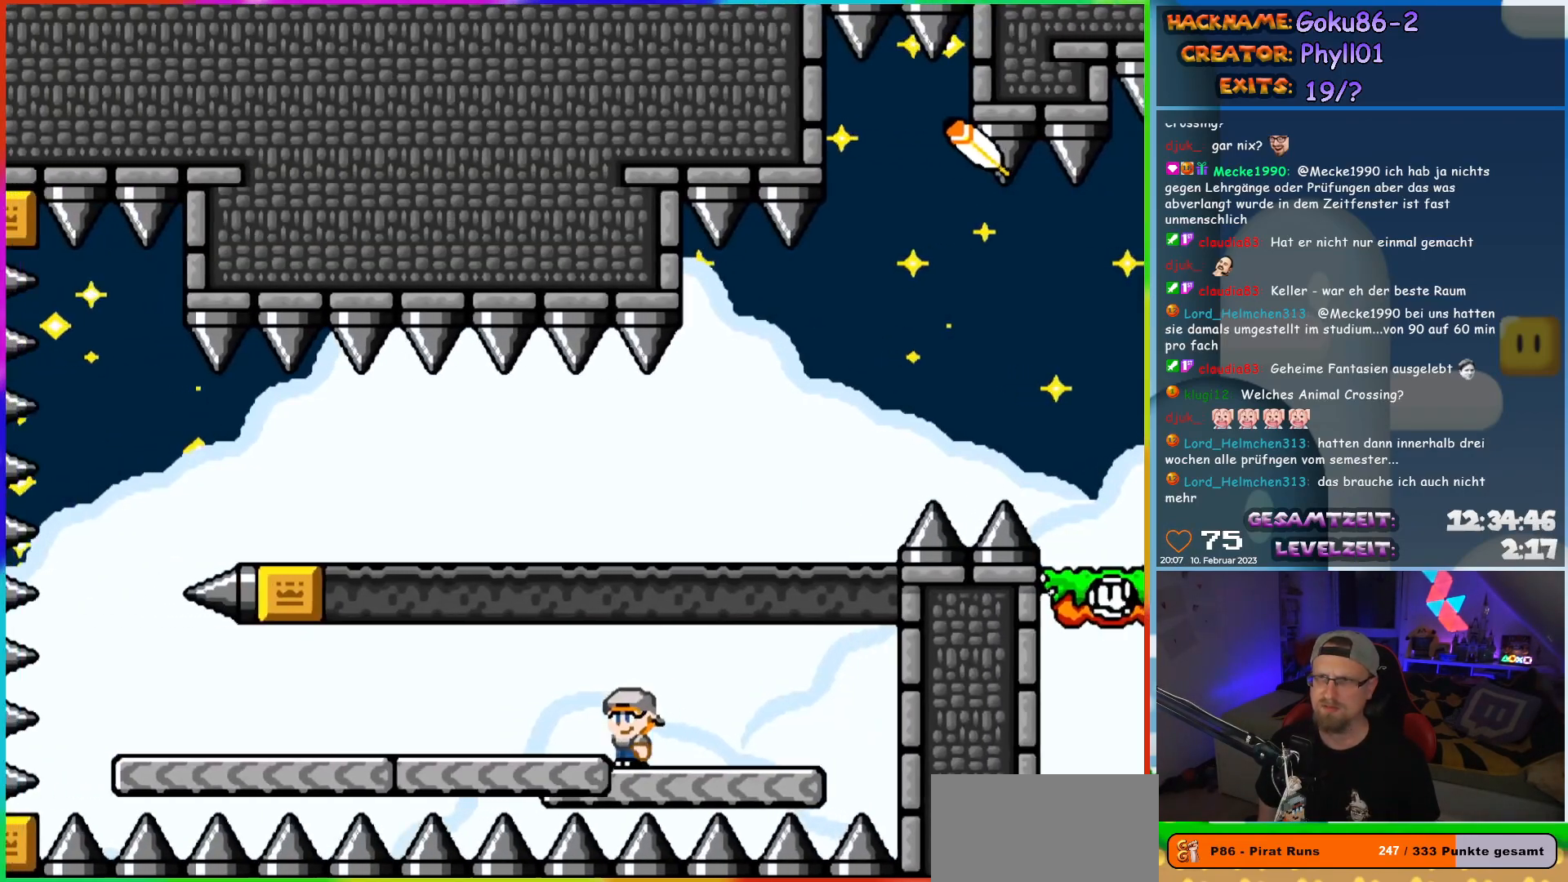
{"buttons": ["Y", "DPAD_LEFT"], "events": []}
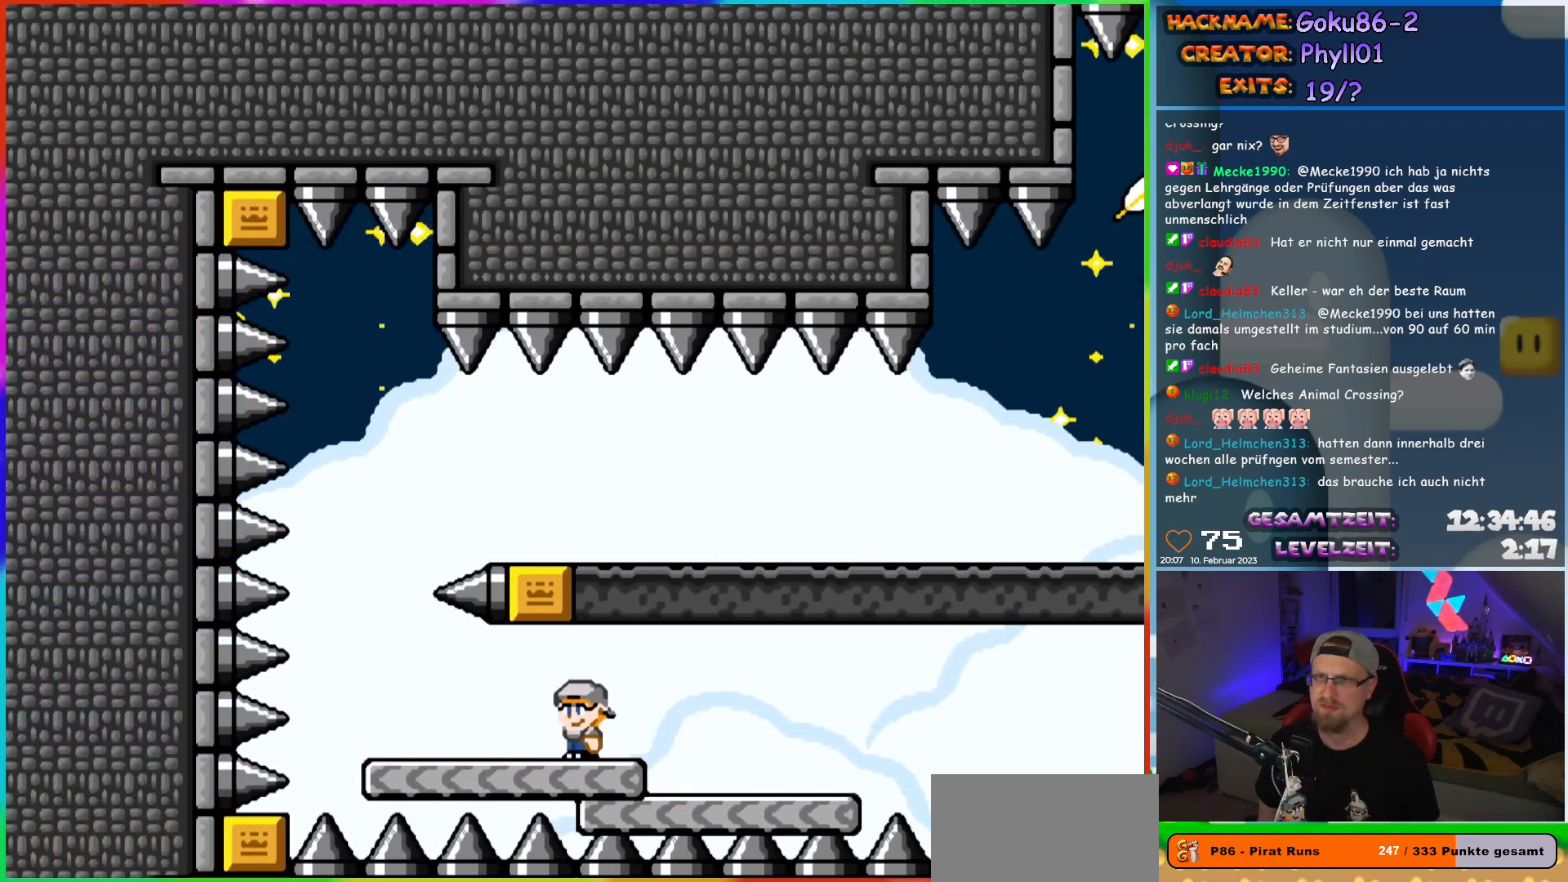
{"buttons": ["B", "Y", "DPAD_RIGHT"], "events": [[267, "DPAD_LEFT", "up"], [267, "DPAD_UP", "down"], [283, "B", "down"], [300, "DPAD_RIGHT", "down"], [300, "DPAD_UP", "up"], [367, "B", "up"], [417, "B", "down"]]}
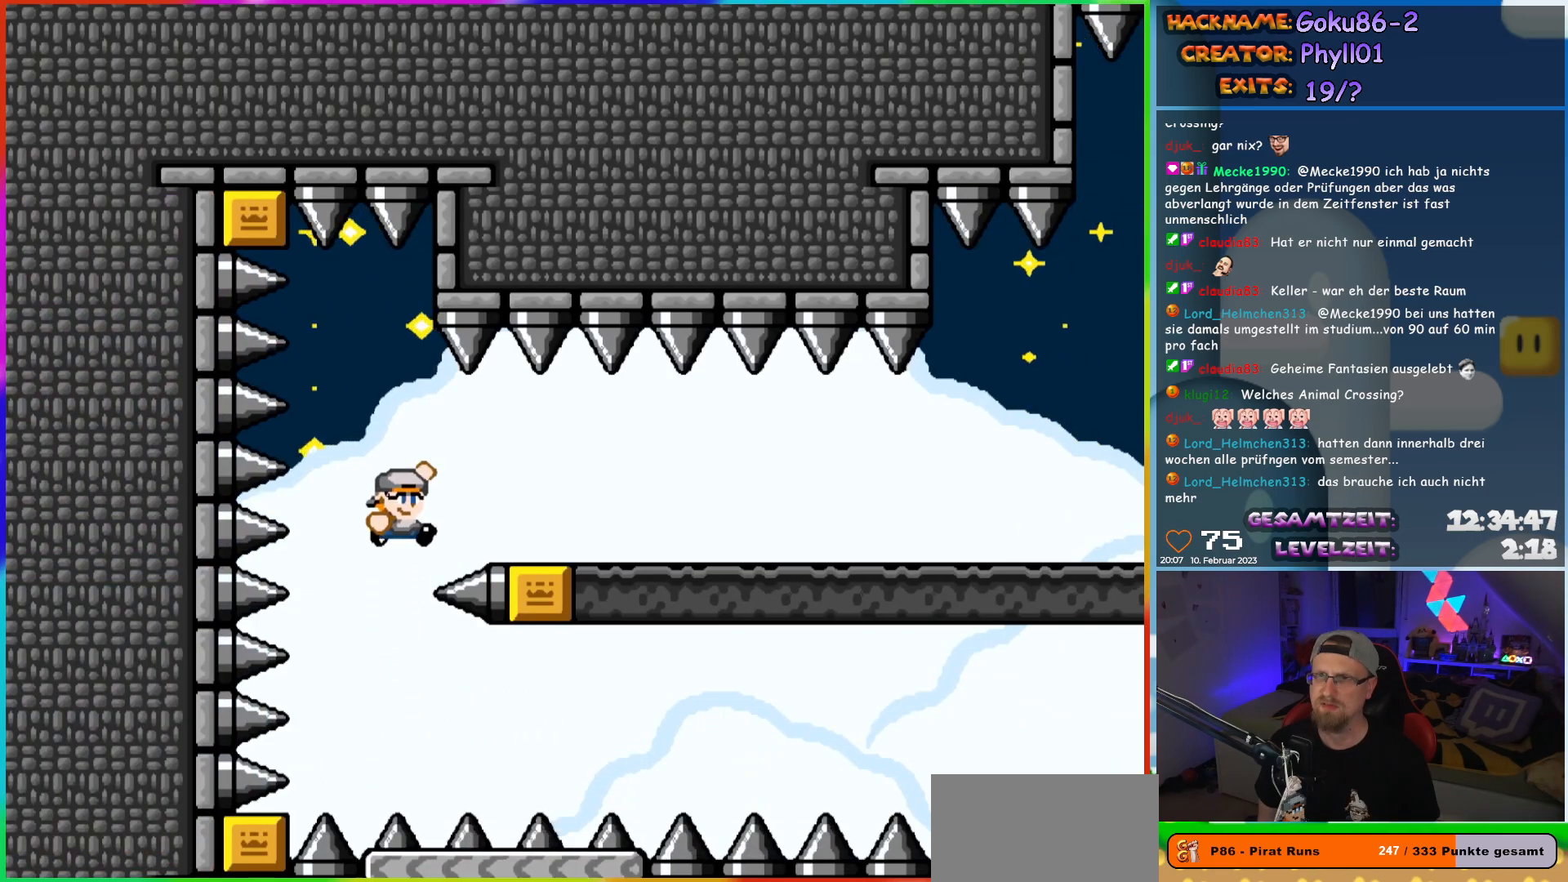
{"buttons": ["Y", "DPAD_RIGHT"], "events": [[150, "B", "up"]]}
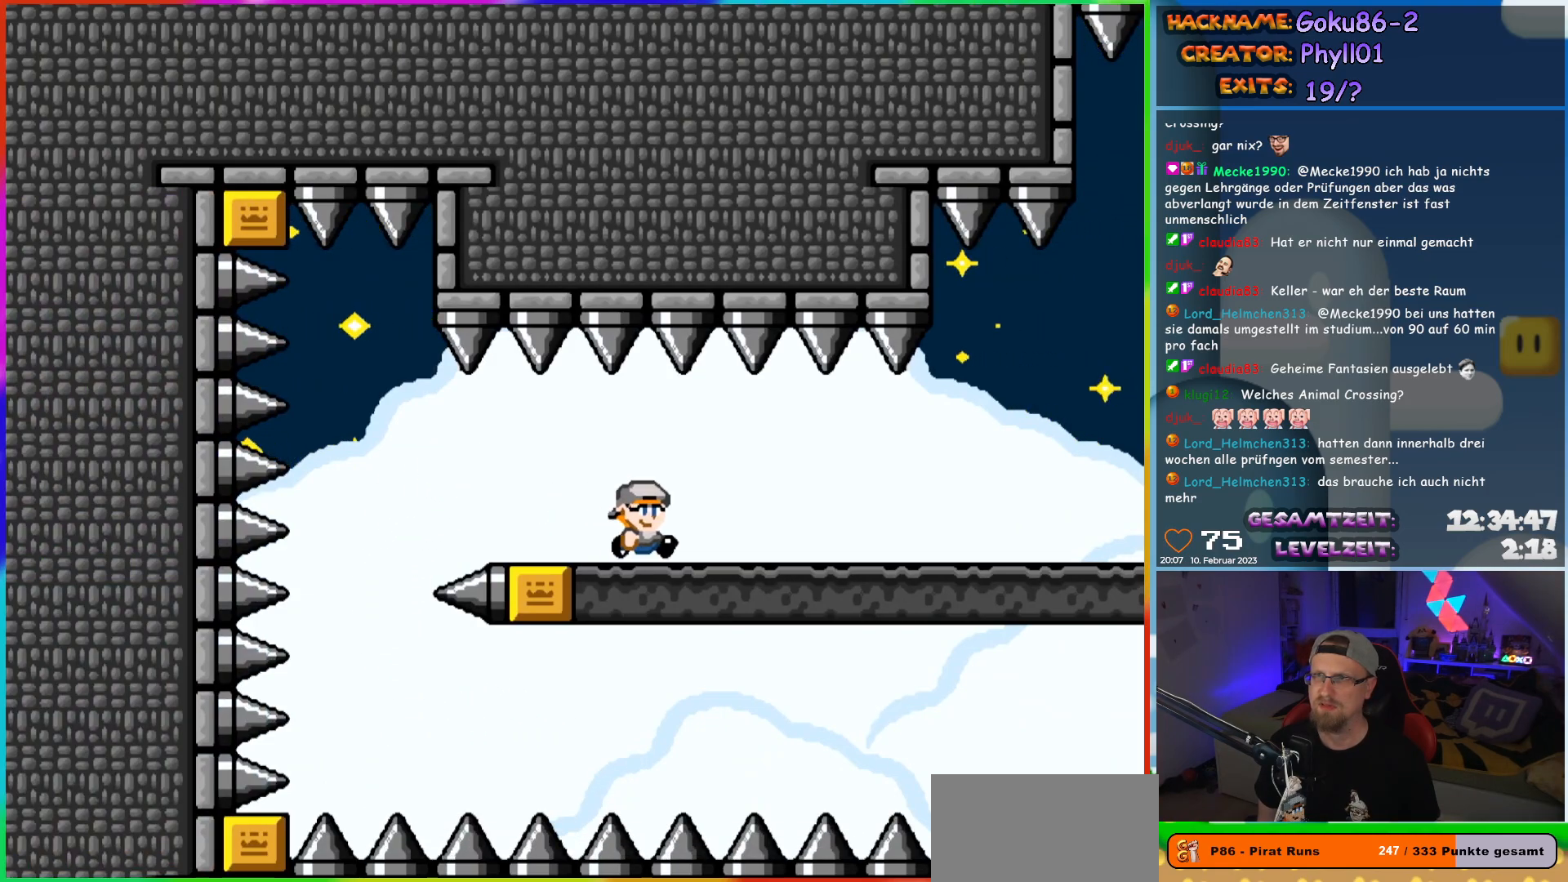
{"buttons": ["Y", "DPAD_RIGHT"], "events": []}
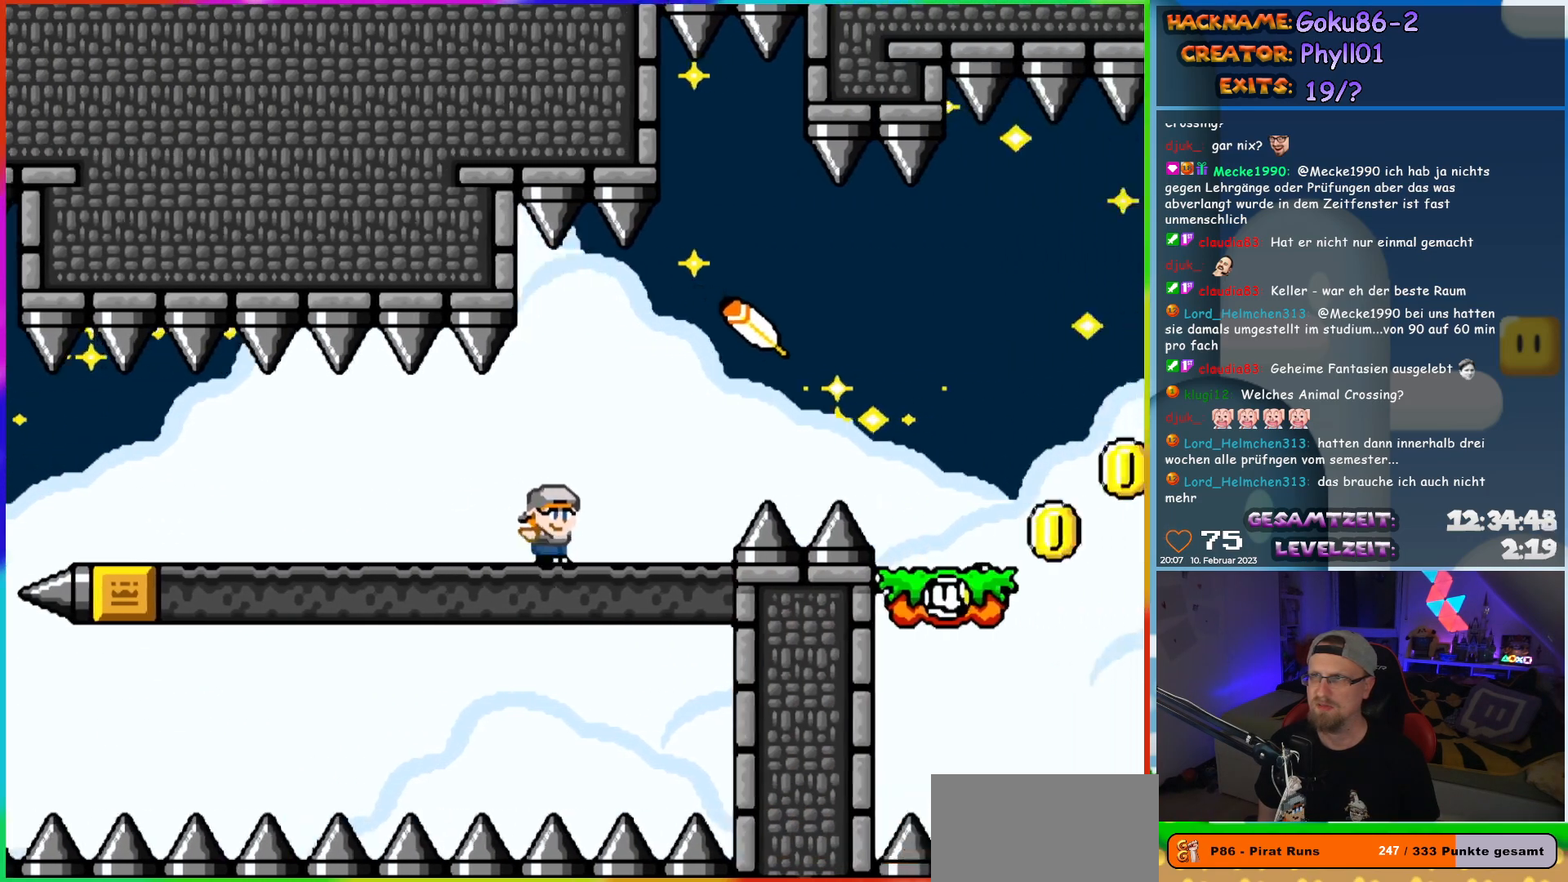
{"buttons": ["Y"], "events": [[117, "B", "down"], [233, "B", "up"], [467, "DPAD_RIGHT", "up"]]}
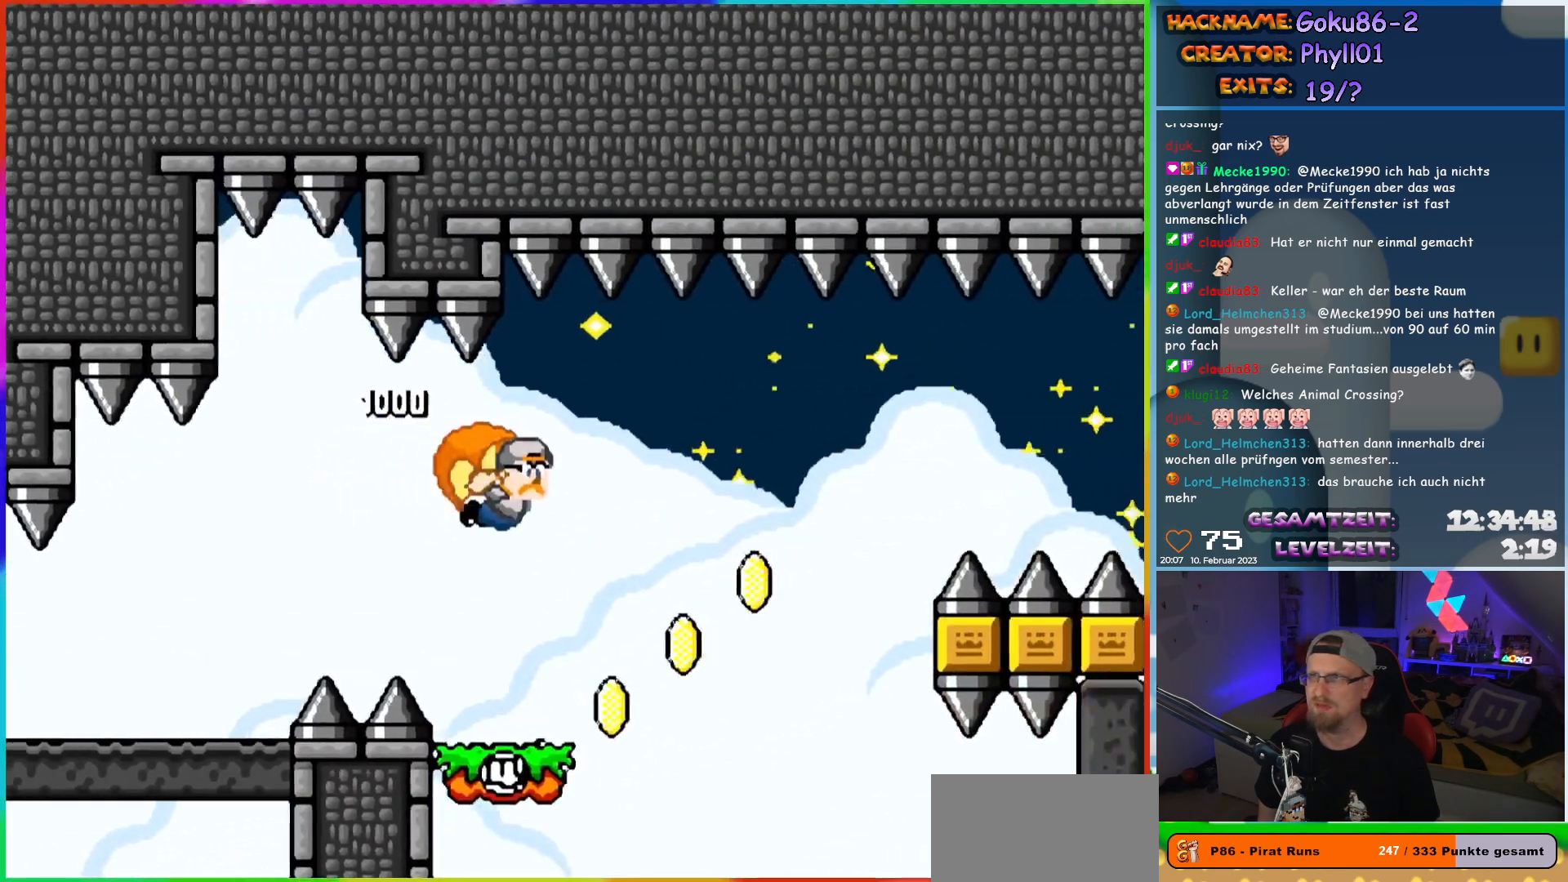
{"buttons": ["Y", "DPAD_LEFT"], "events": [[217, "DPAD_LEFT", "down"], [333, "X", "down"], [483, "X", "up"]]}
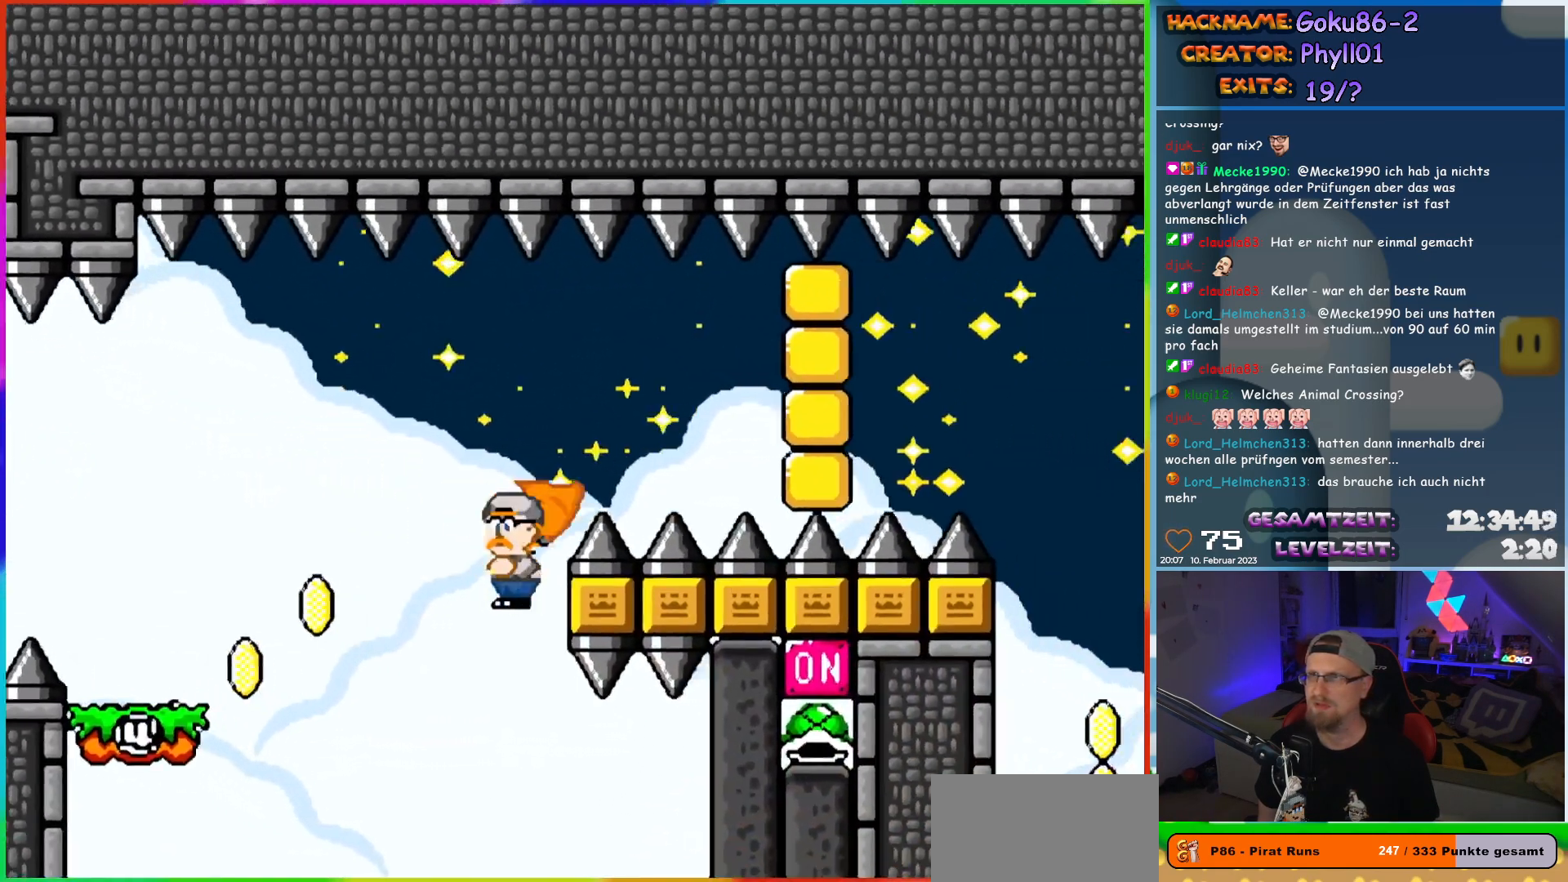
{"buttons": ["Y"], "events": [[500, "DPAD_LEFT", "up"]]}
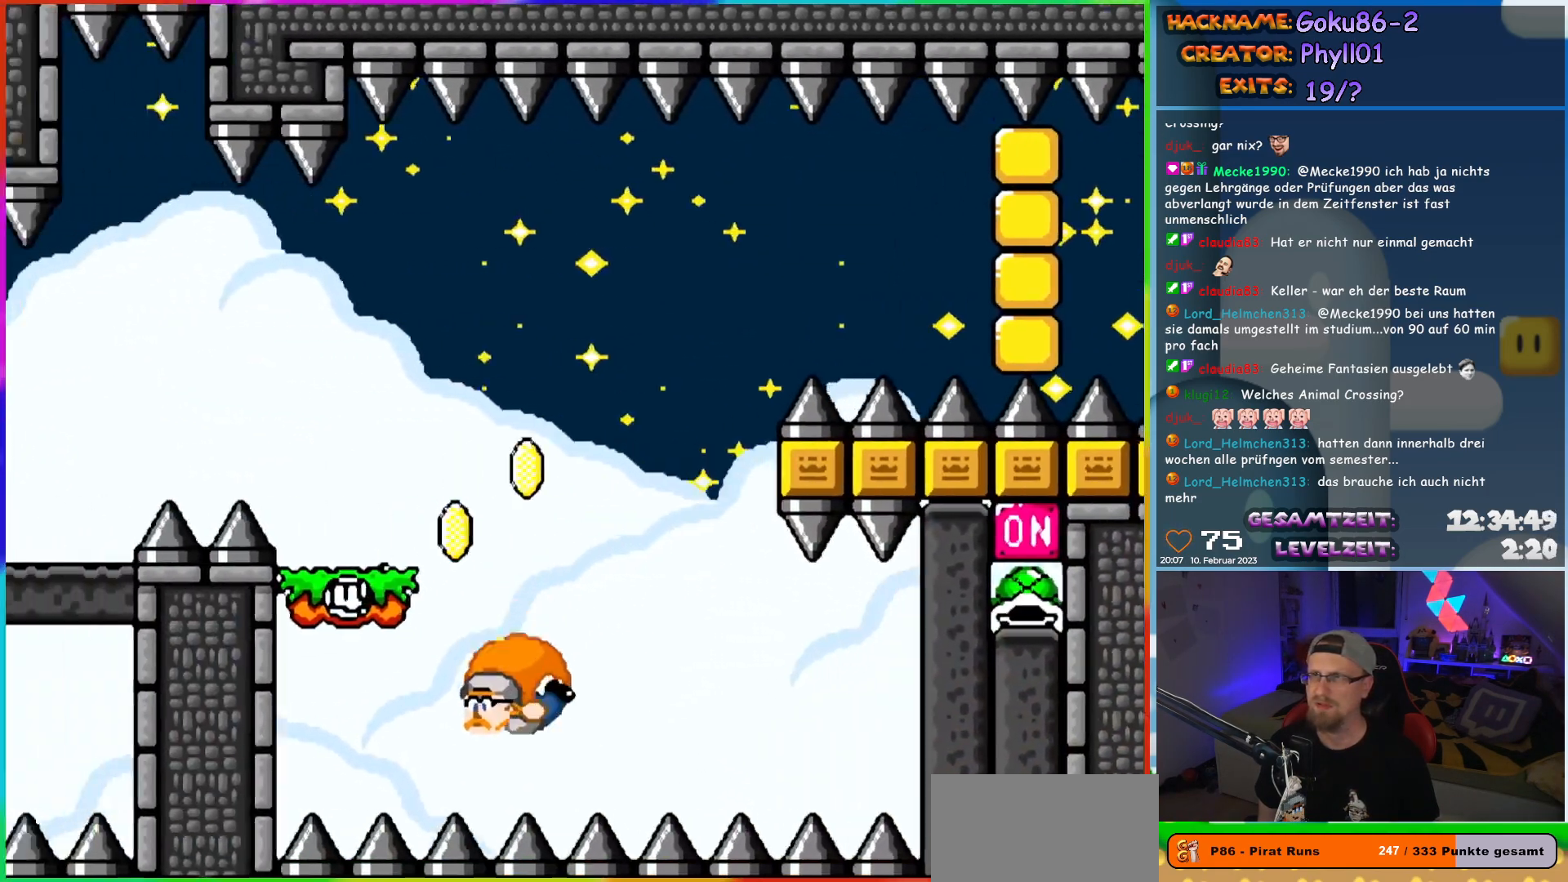
{"buttons": [], "events": [[117, "Y", "up"]]}
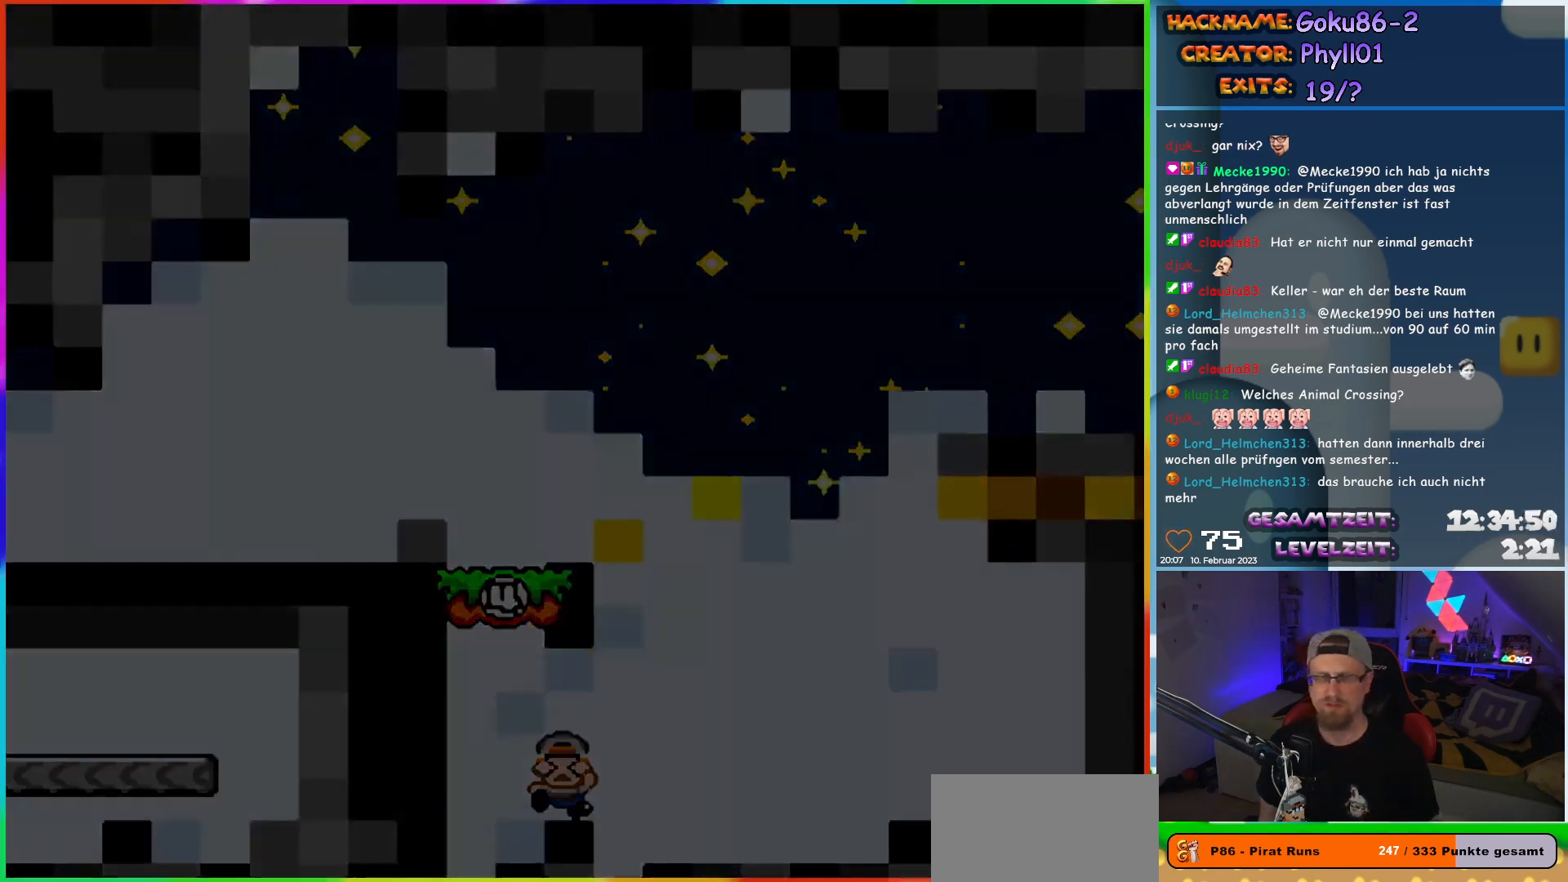
{"buttons": [], "events": []}
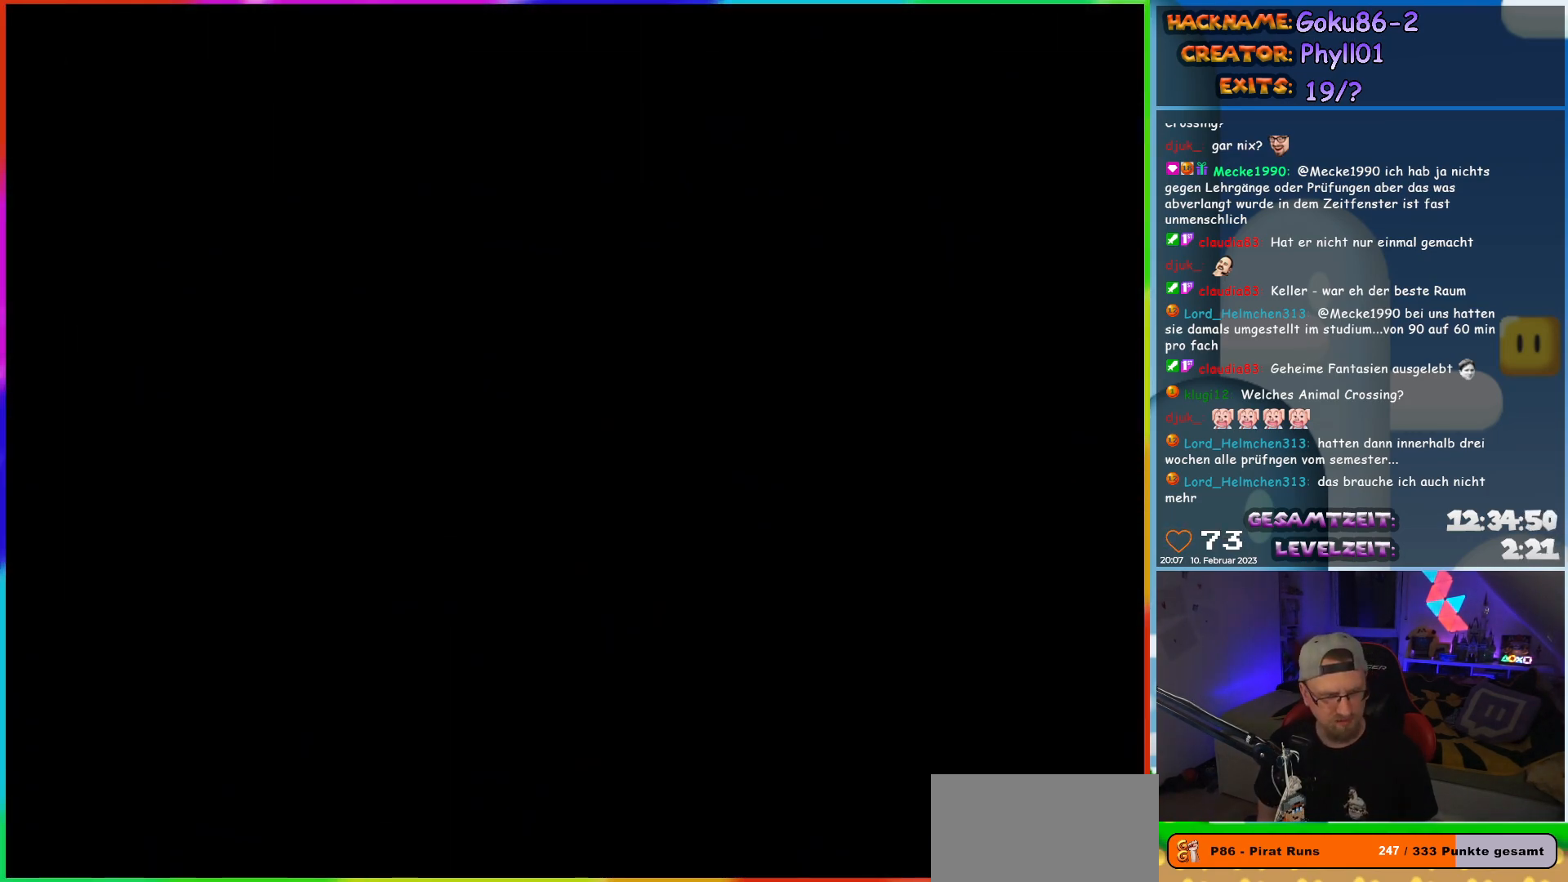
{"buttons": [], "events": []}
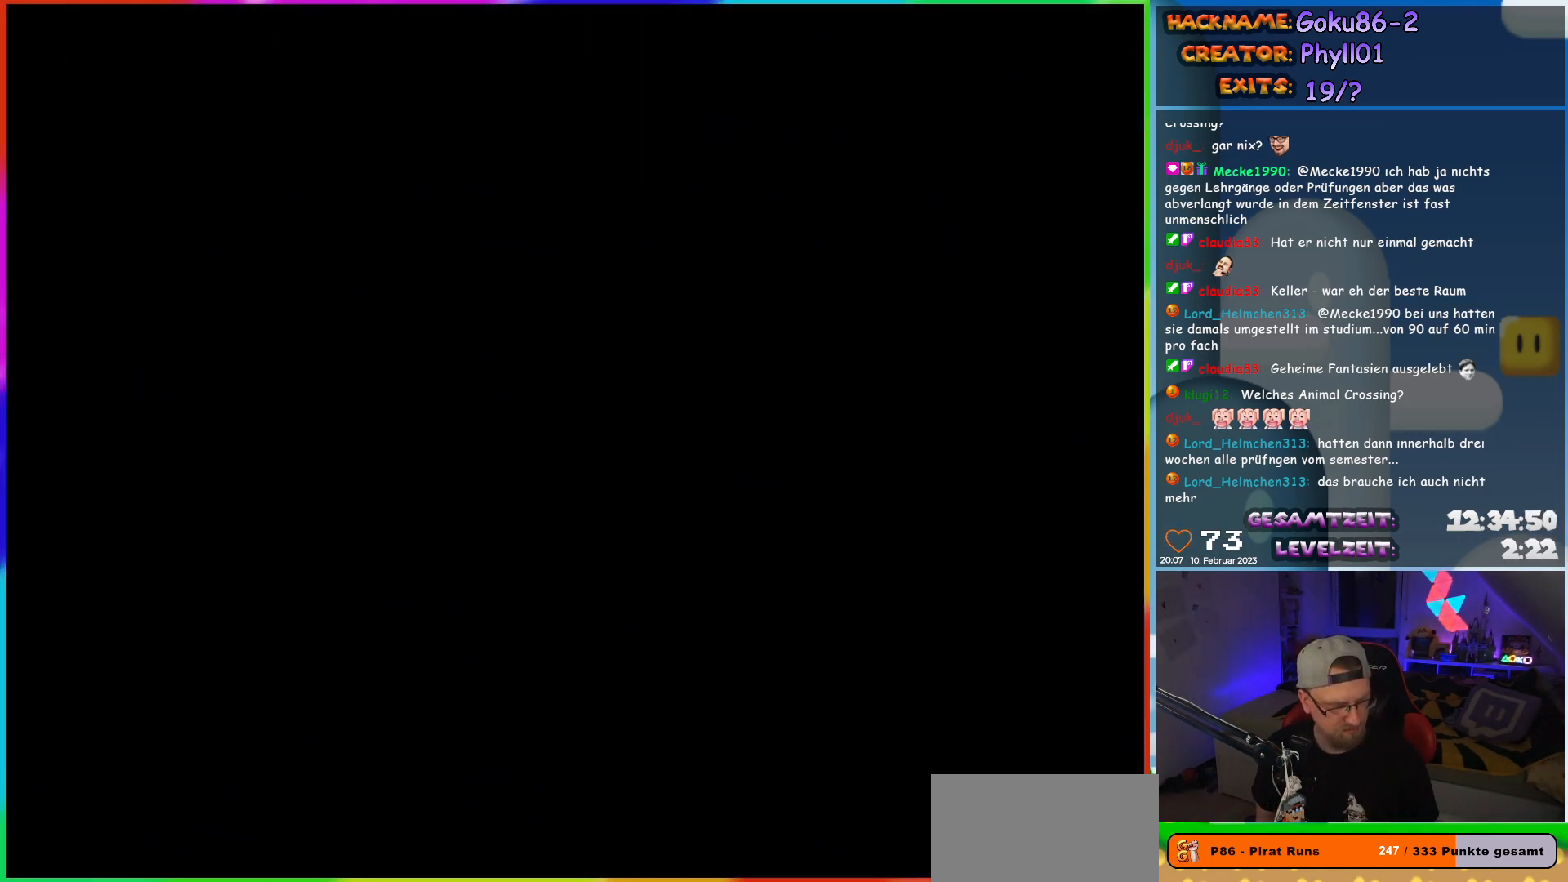
{"buttons": ["Y"], "events": [[83, "Y", "down"]]}
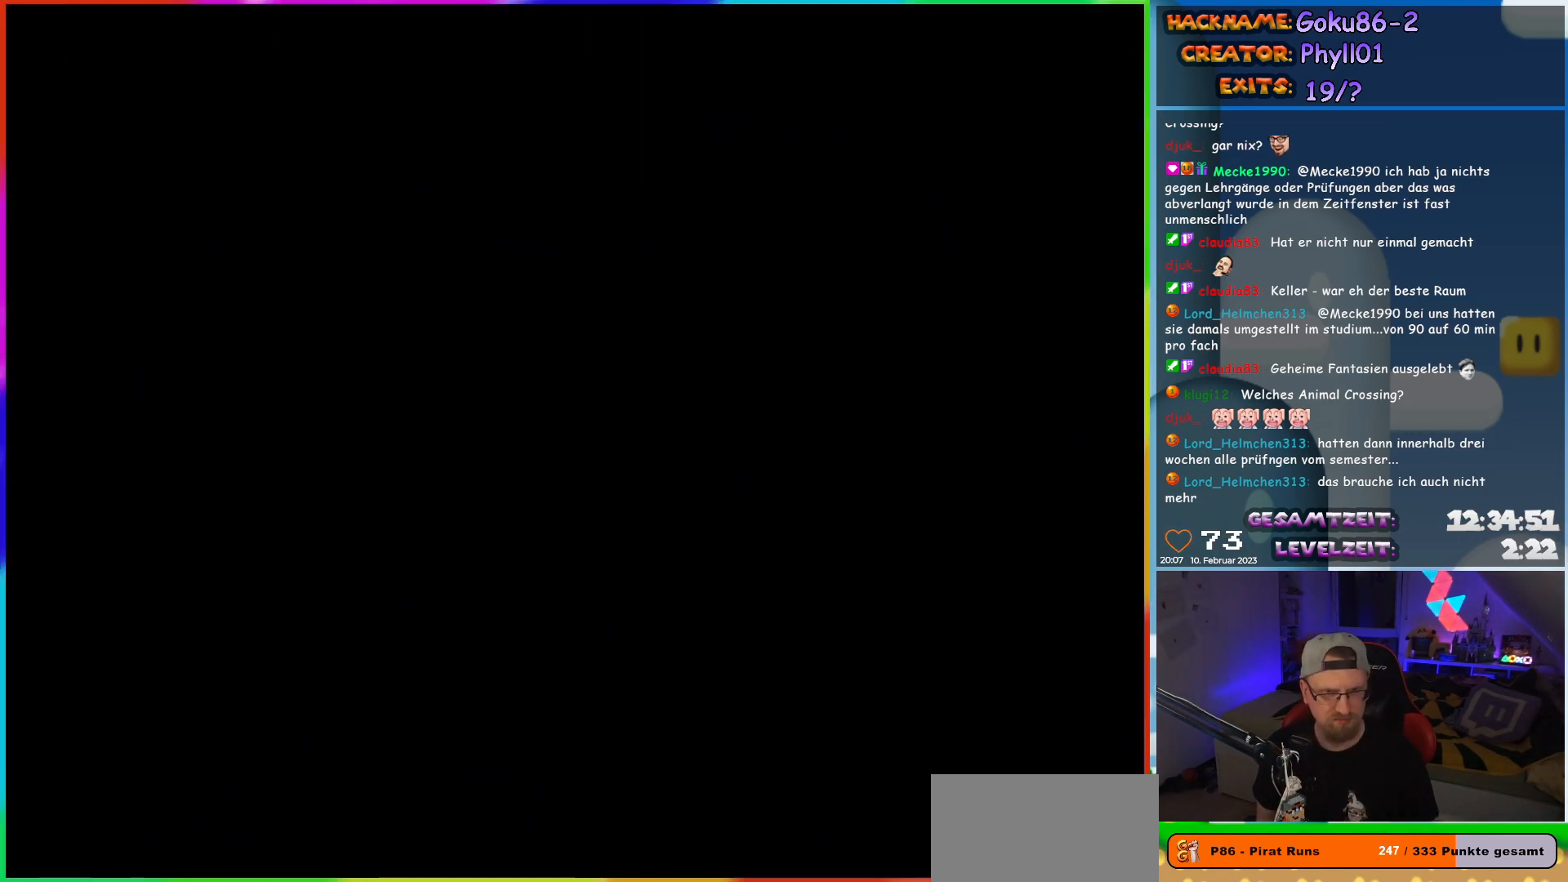
{"buttons": ["Y", "DPAD_RIGHT"], "events": [[217, "DPAD_RIGHT", "down"]]}
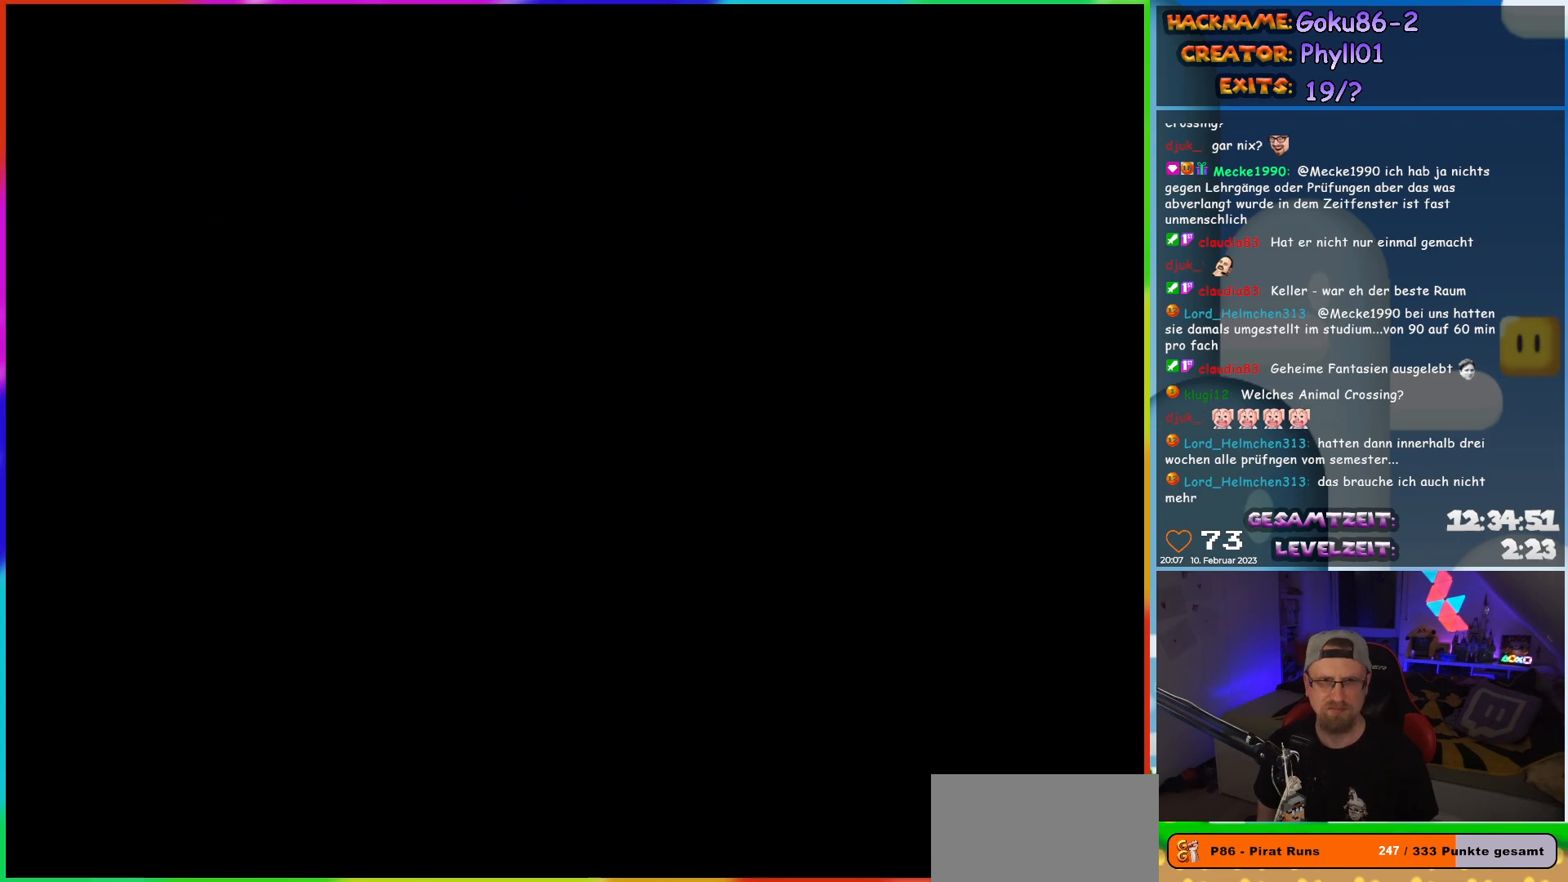
{"buttons": ["Y", "DPAD_RIGHT"], "events": []}
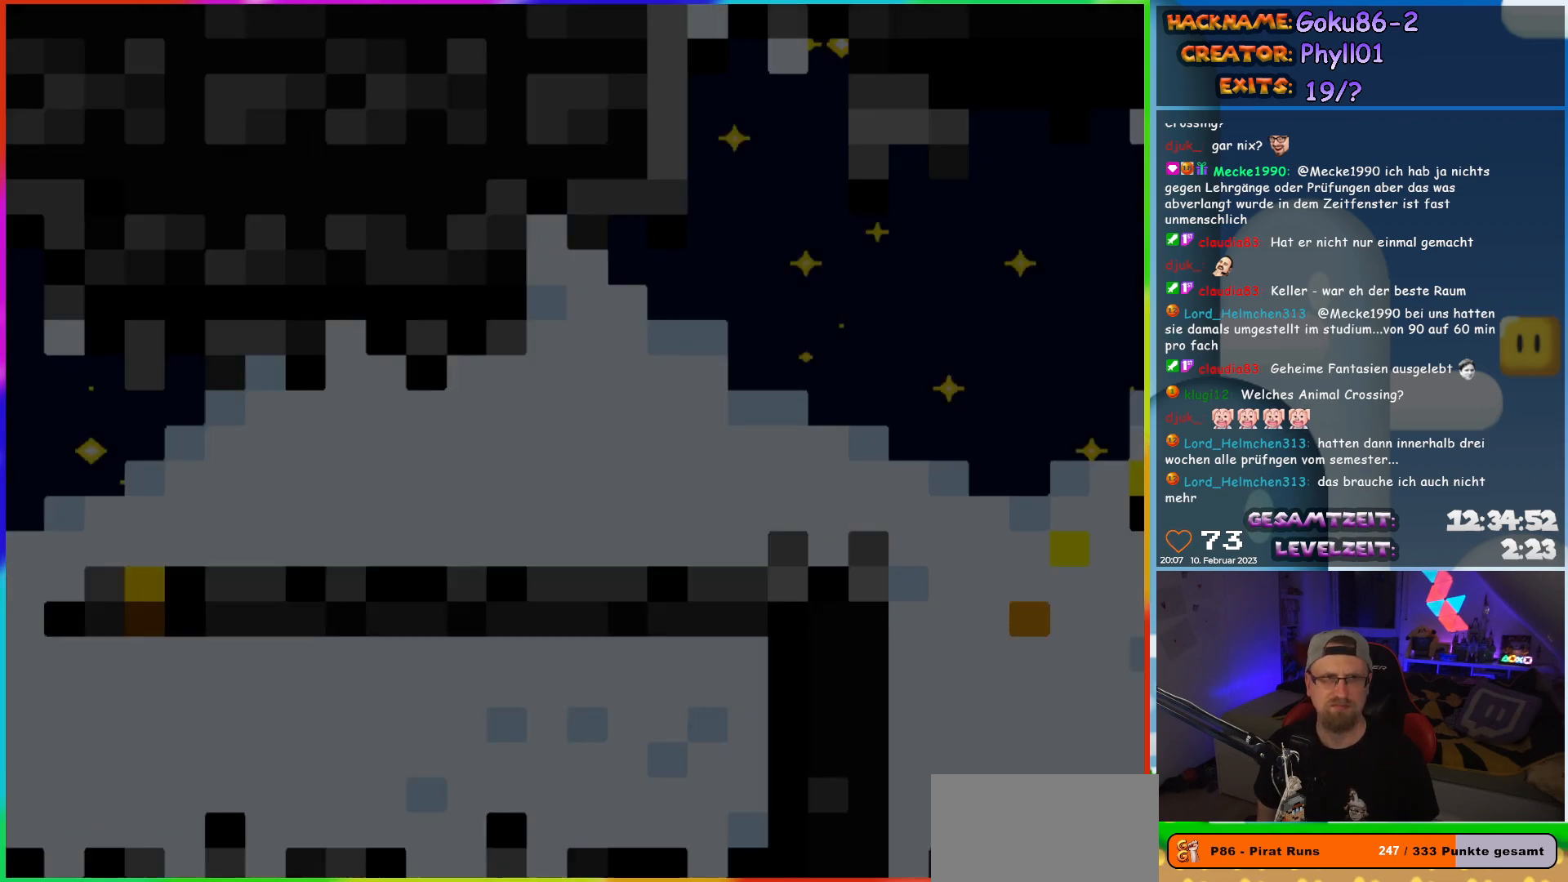
{"buttons": ["Y", "DPAD_RIGHT"], "events": []}
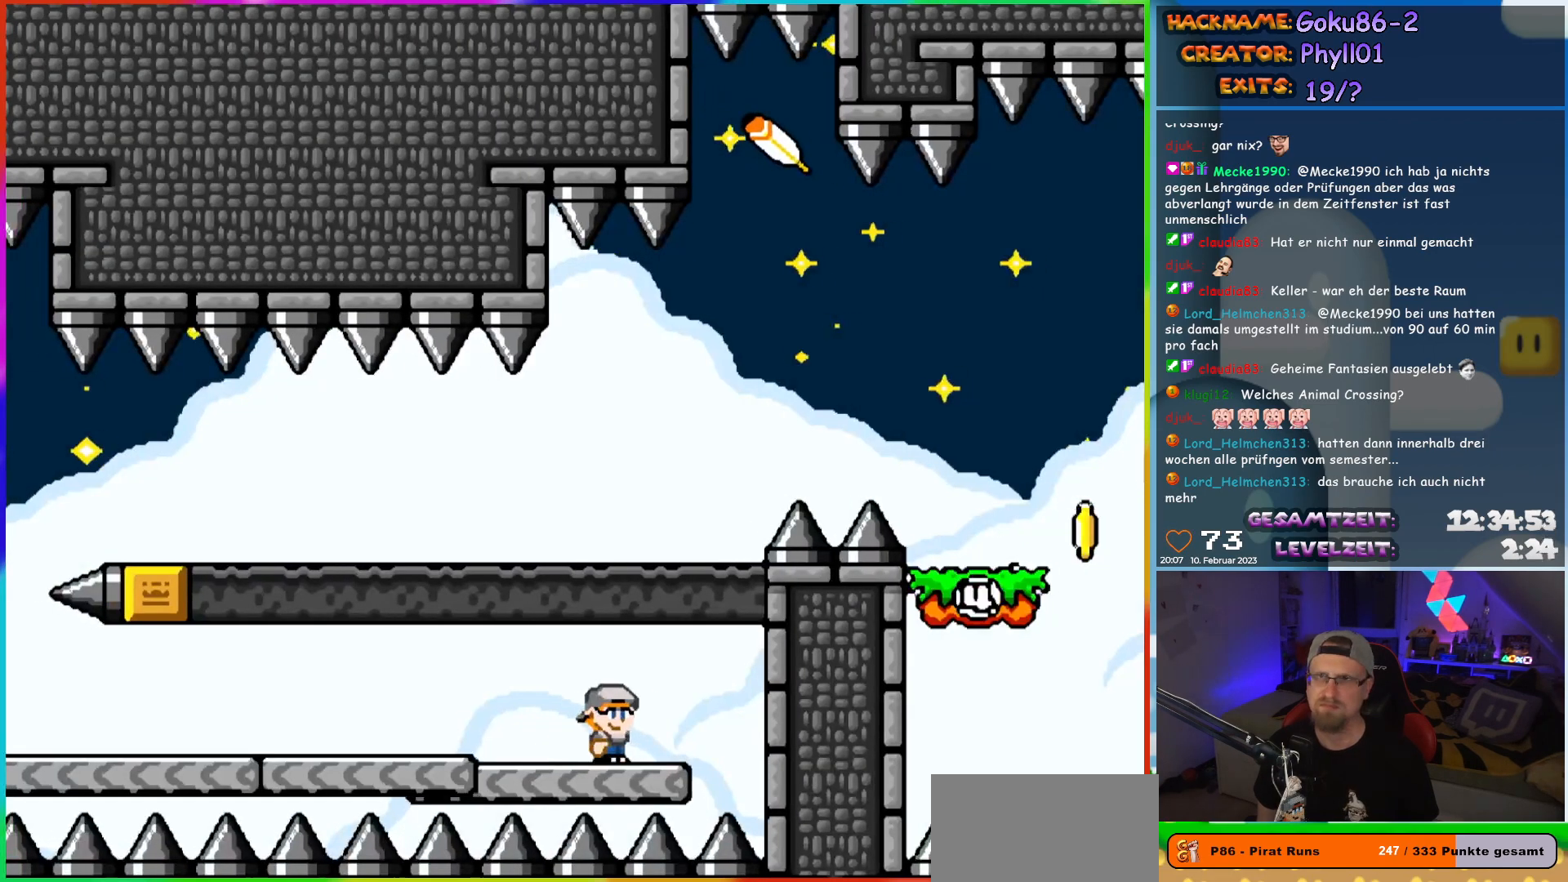
{"buttons": ["Y", "DPAD_LEFT"], "events": [[233, "DPAD_RIGHT", "up"], [250, "DPAD_UP", "down"], [267, "DPAD_LEFT", "down"], [267, "DPAD_UP", "up"]]}
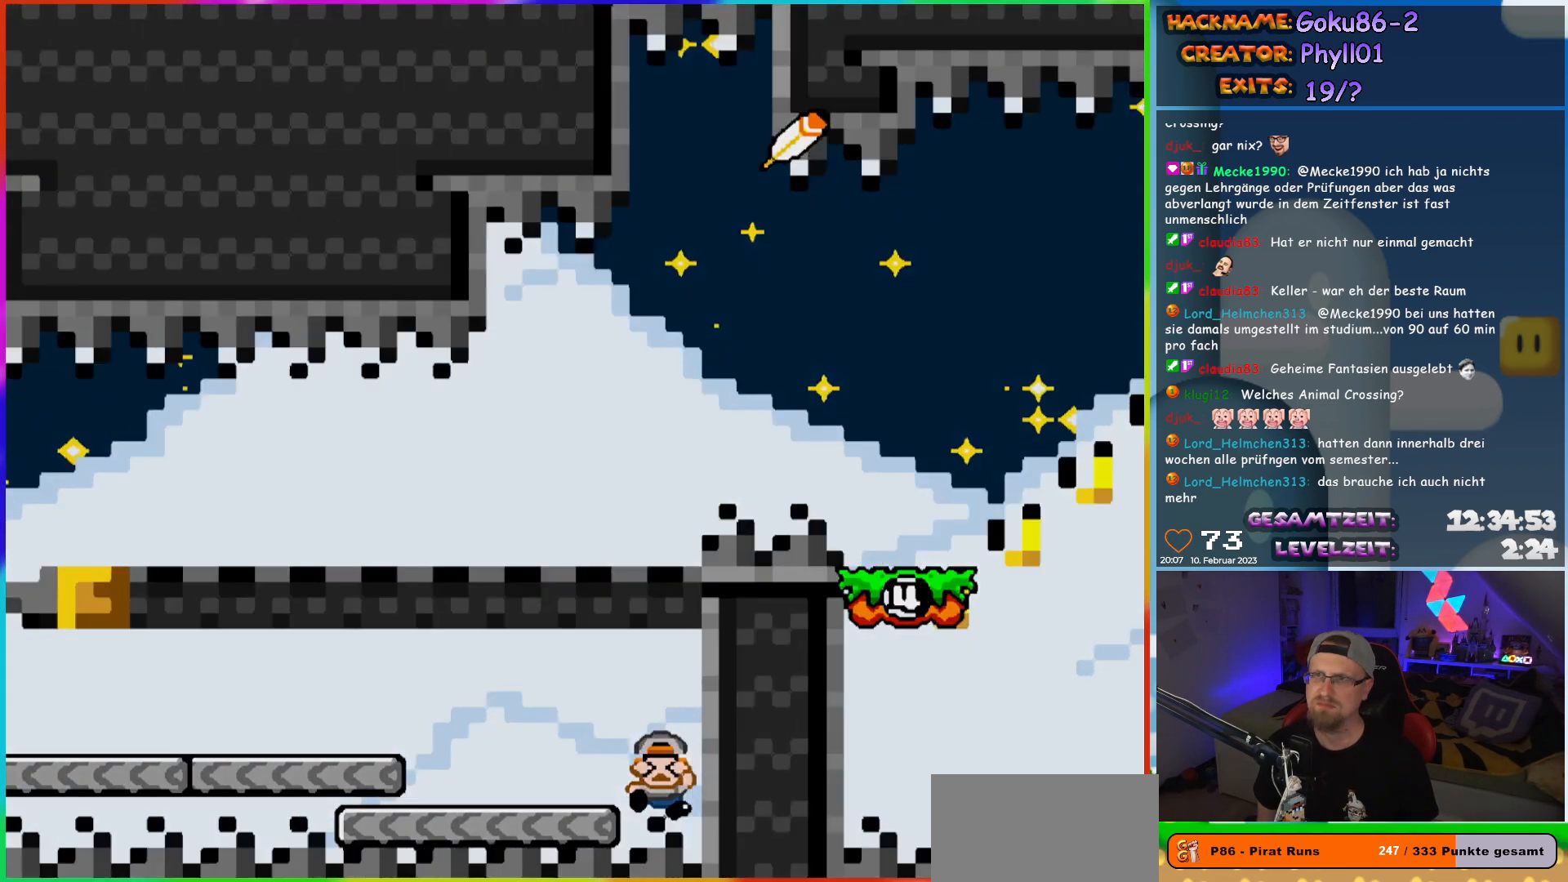
{"buttons": [], "events": [[50, "DPAD_LEFT", "up"], [133, "Y", "up"]]}
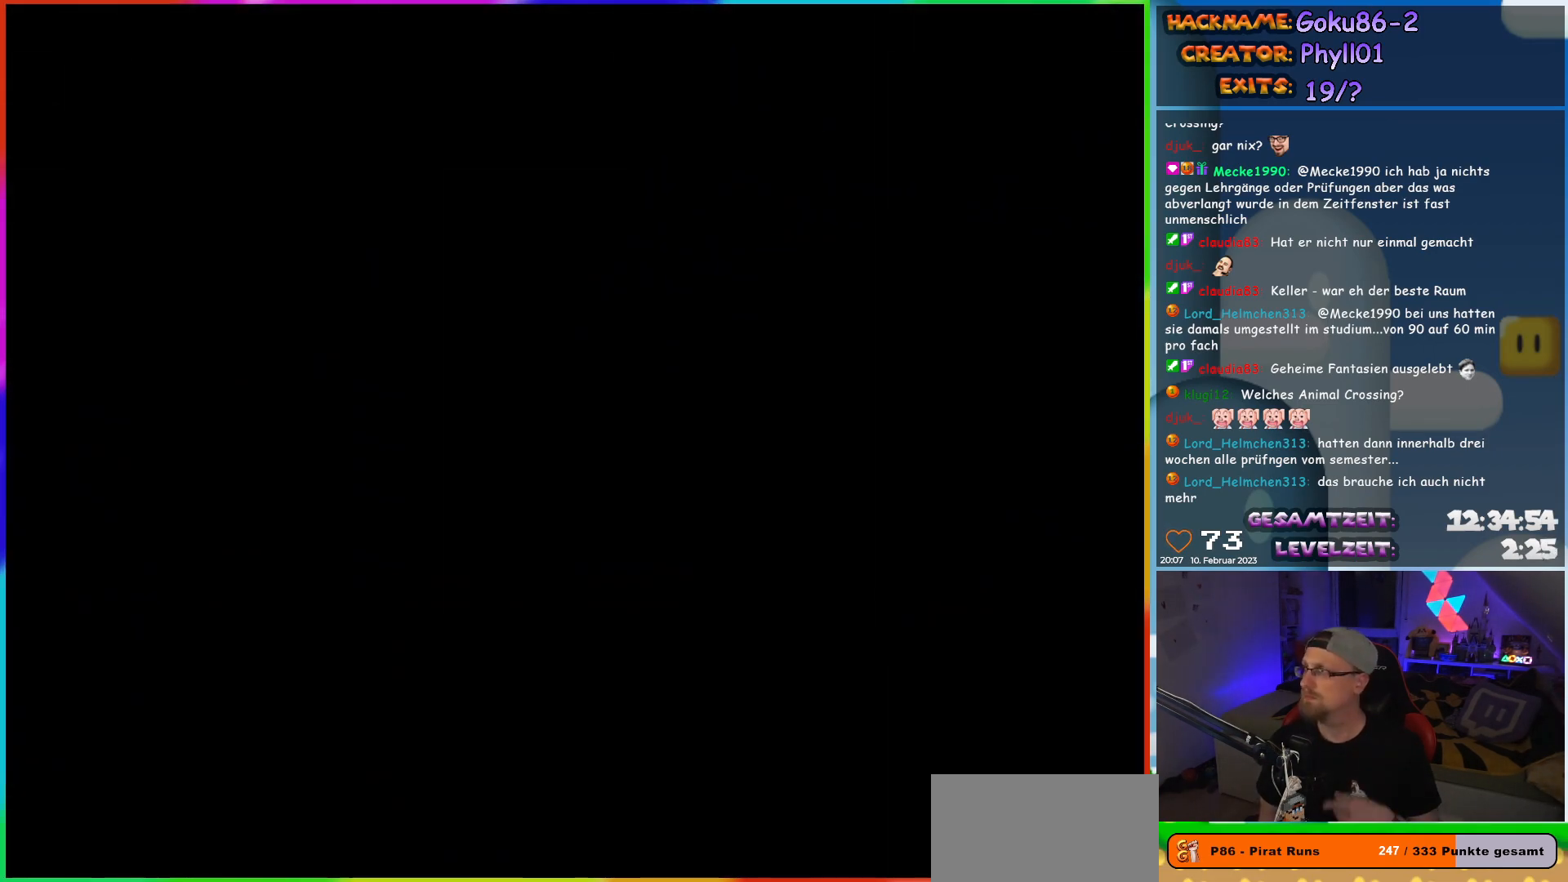
{"buttons": [], "events": []}
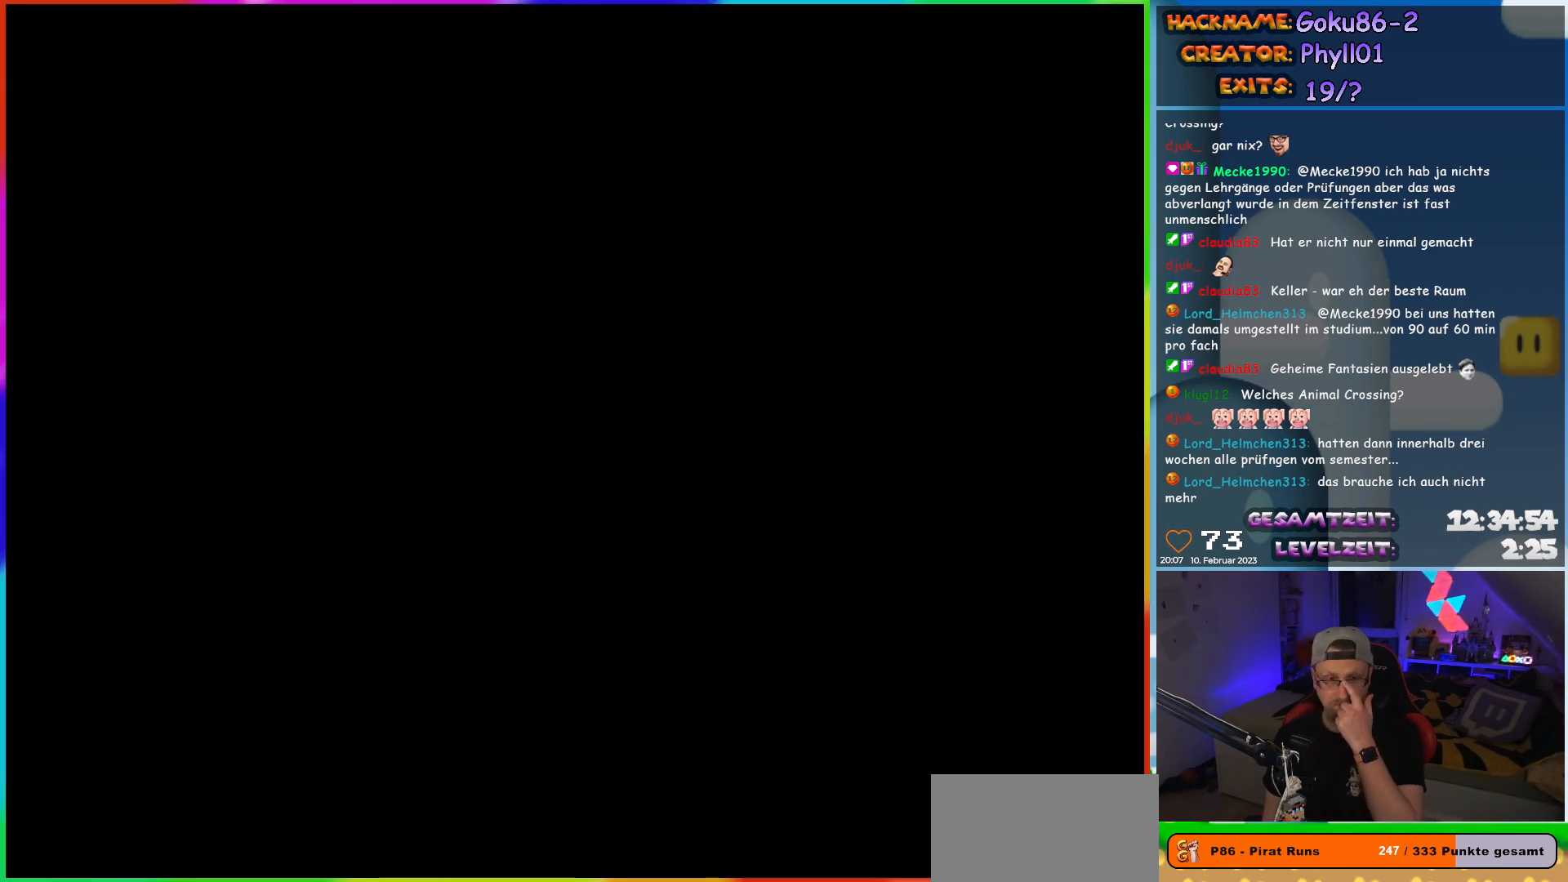
{"buttons": [], "events": []}
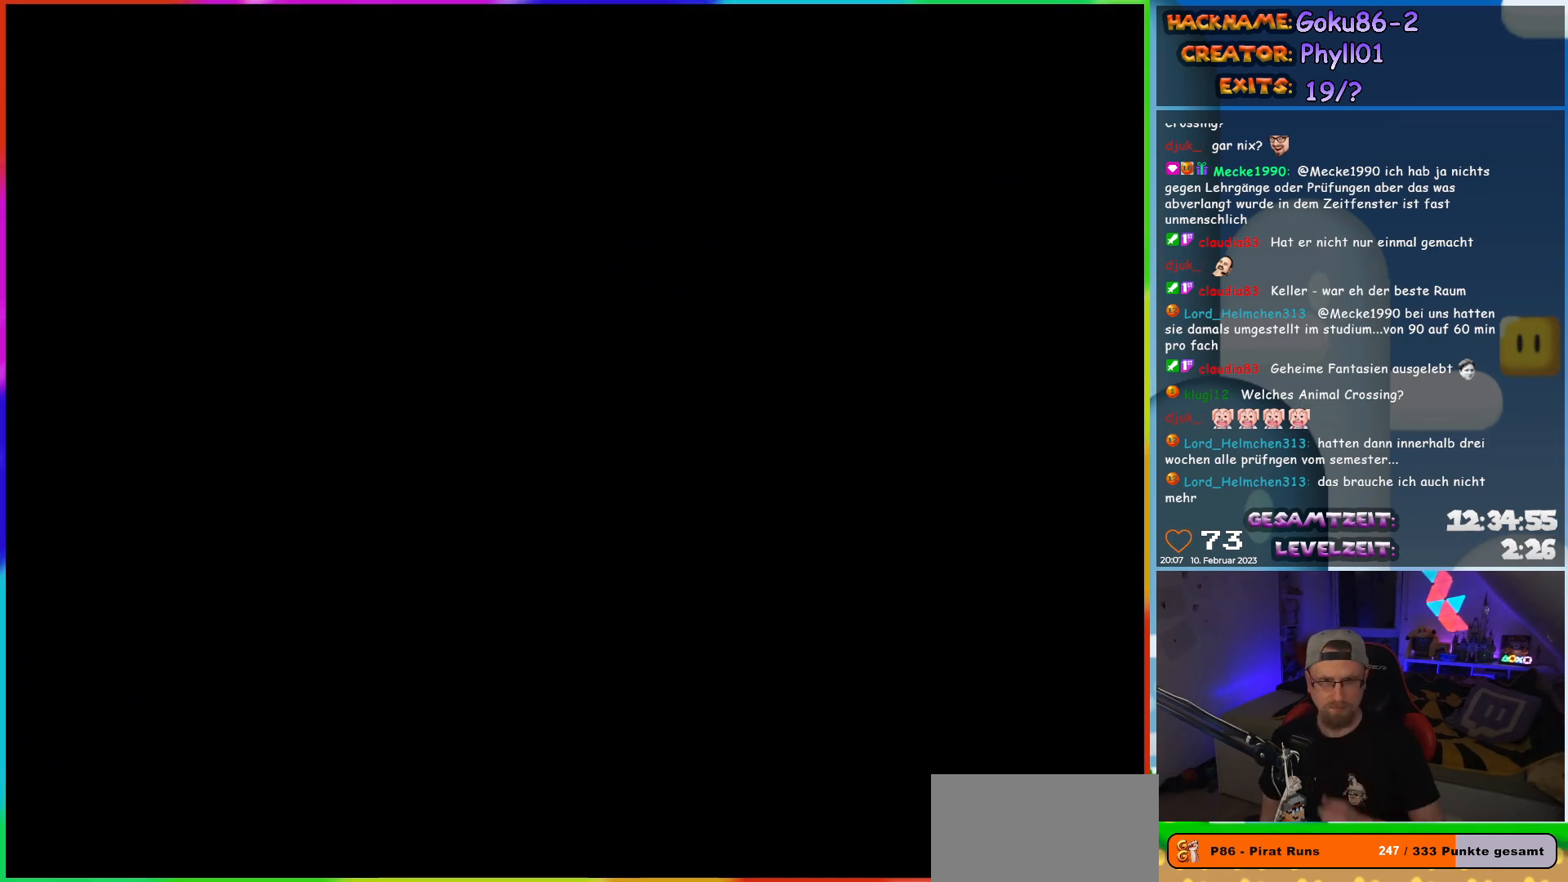
{"buttons": ["Y", "DPAD_LEFT"], "events": [[333, "Y", "down"], [433, "DPAD_LEFT", "down"]]}
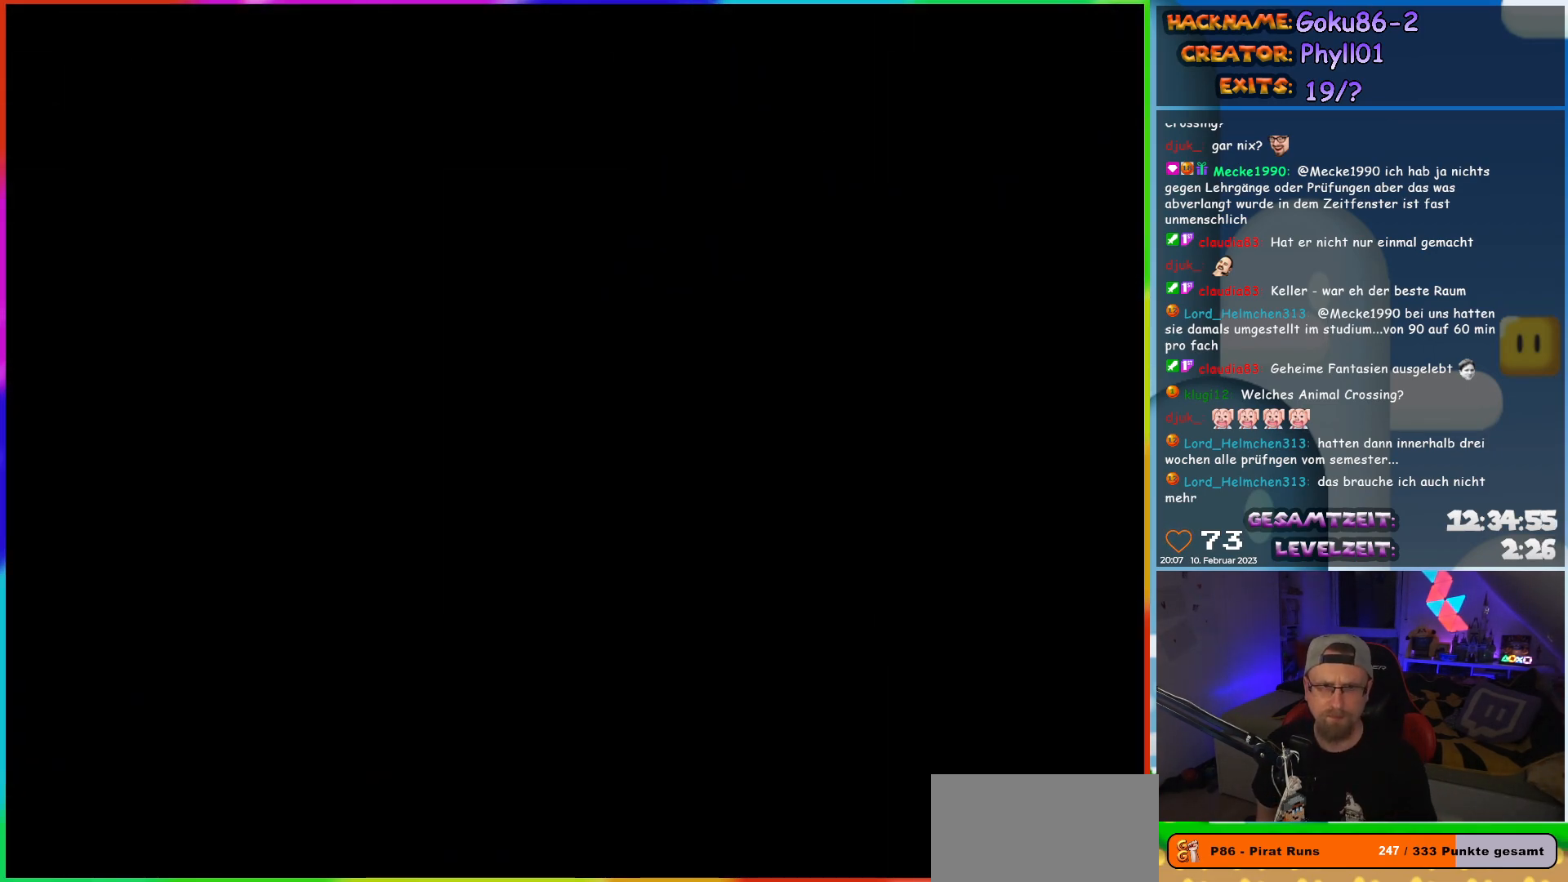
{"buttons": ["Y", "DPAD_LEFT"], "events": []}
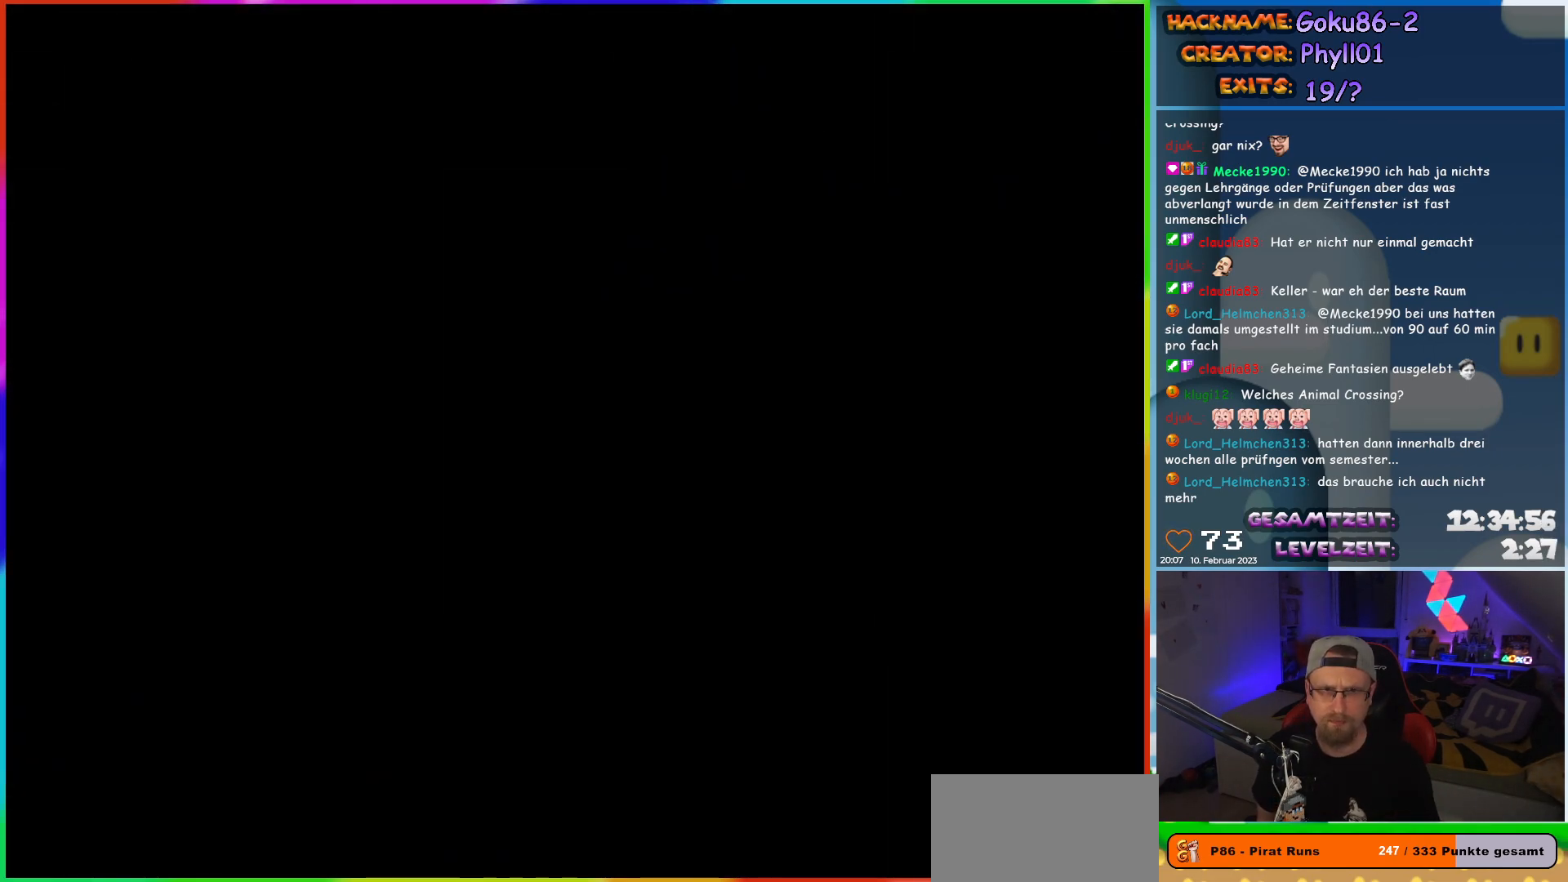
{"buttons": ["Y", "DPAD_LEFT"], "events": []}
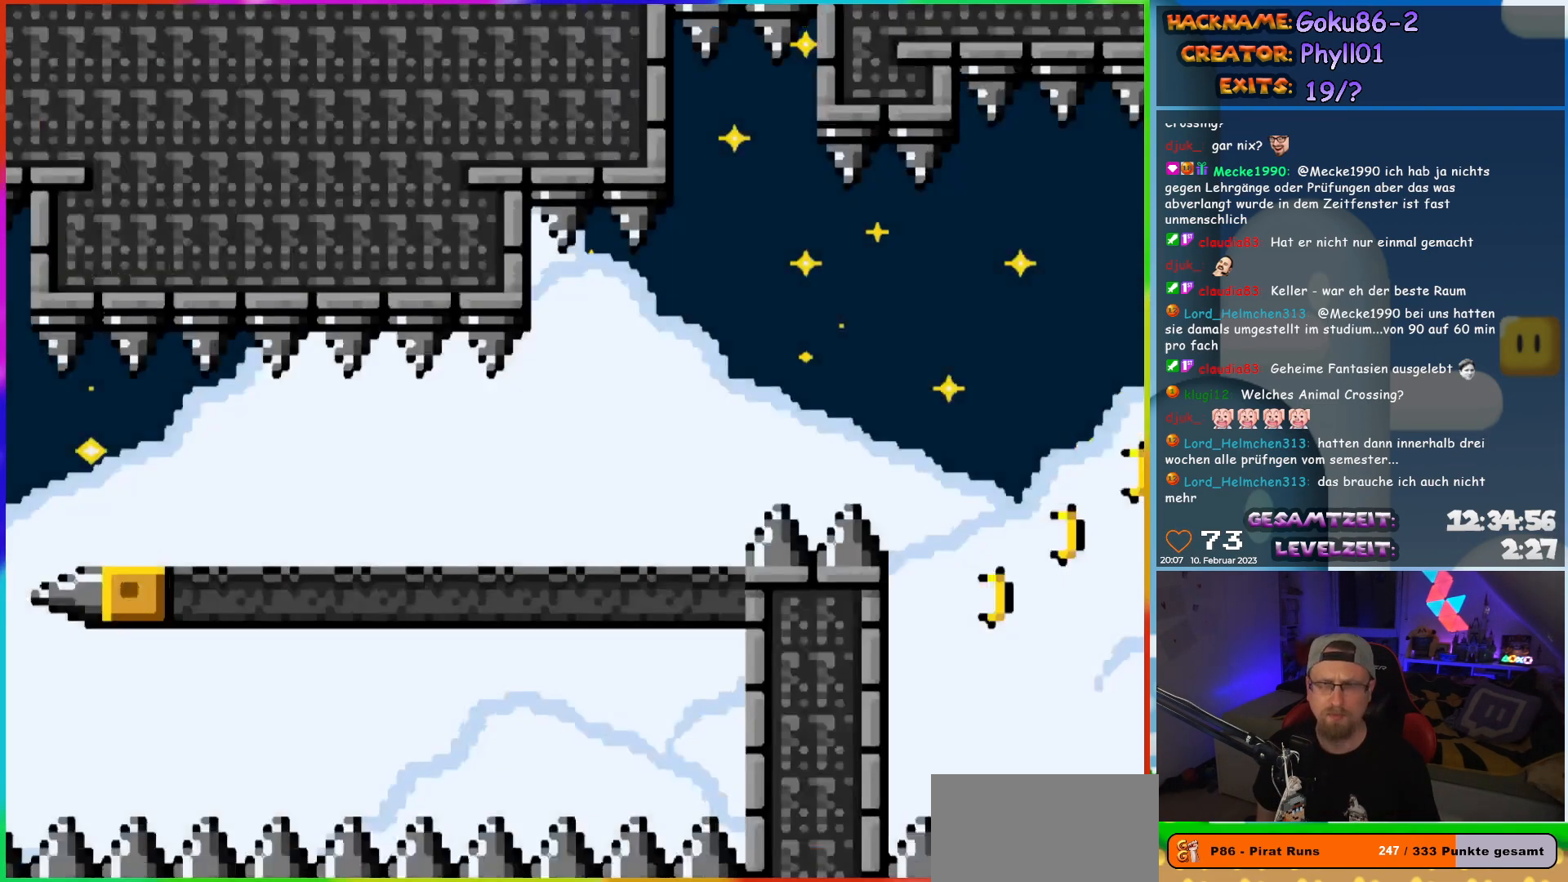
{"buttons": ["Y", "DPAD_LEFT"], "events": []}
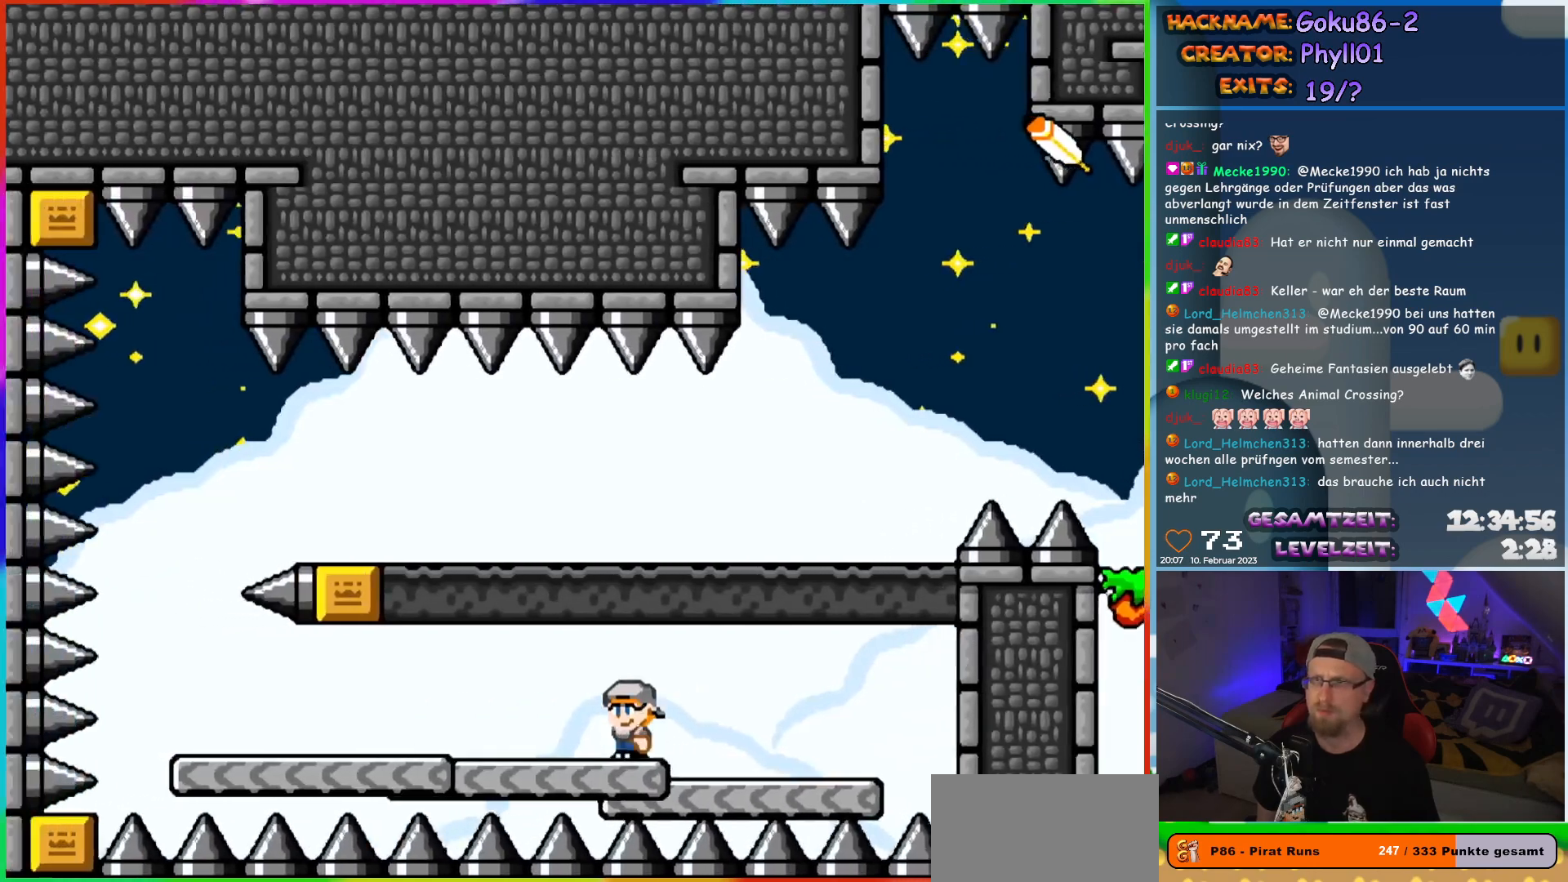
{"buttons": ["Y", "DPAD_LEFT"], "events": []}
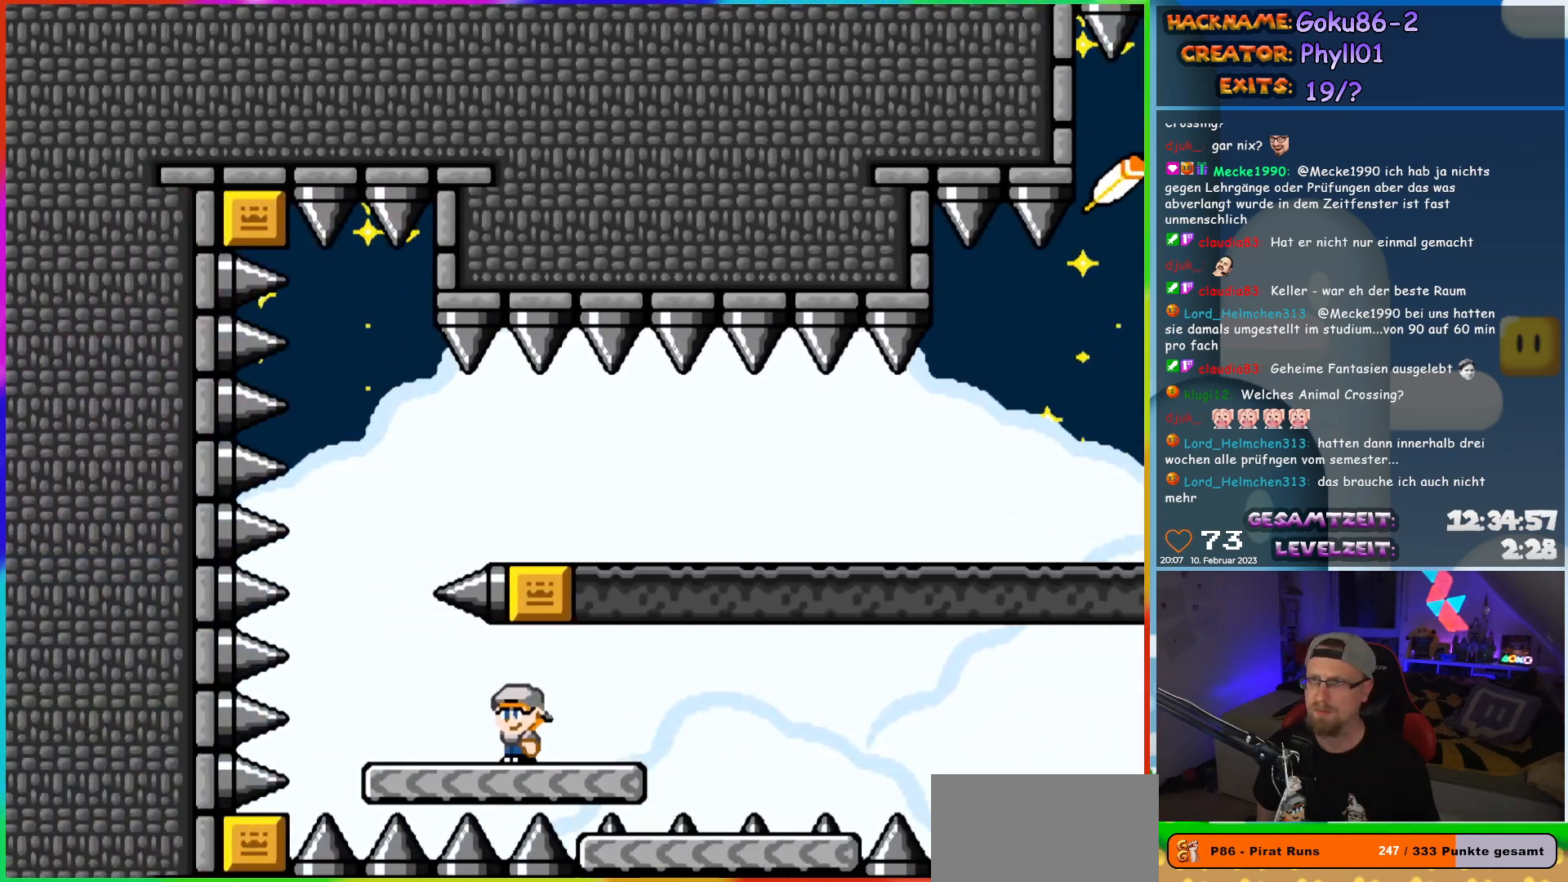
{"buttons": ["B", "Y", "DPAD_RIGHT"], "events": [[183, "B", "down"], [217, "DPAD_LEFT", "up"], [217, "DPAD_RIGHT", "down"]]}
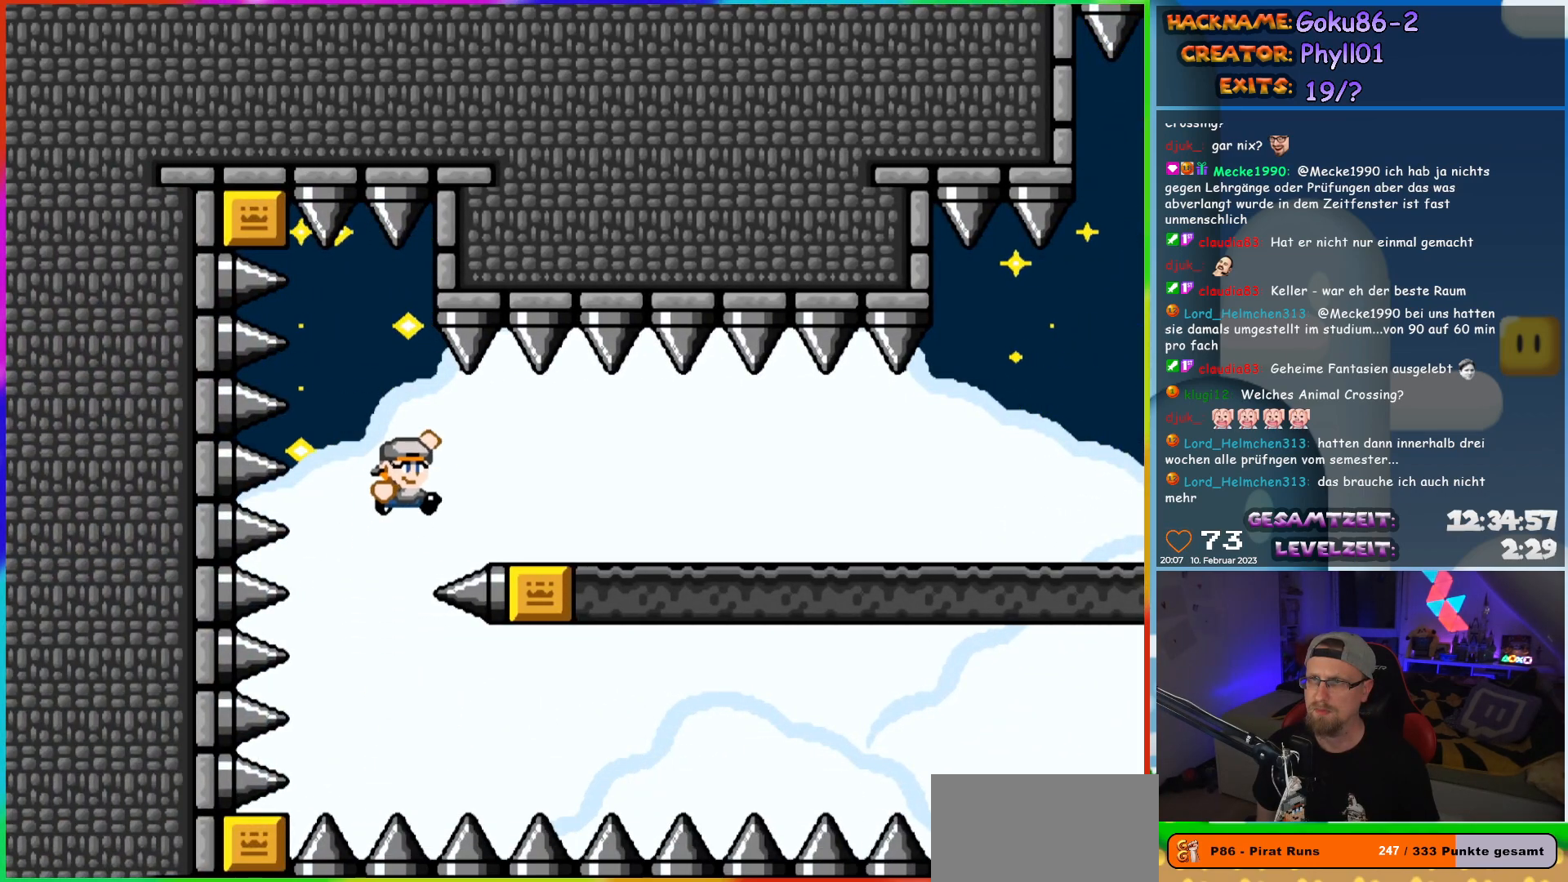
{"buttons": ["Y", "DPAD_RIGHT"], "events": [[17, "B", "up"]]}
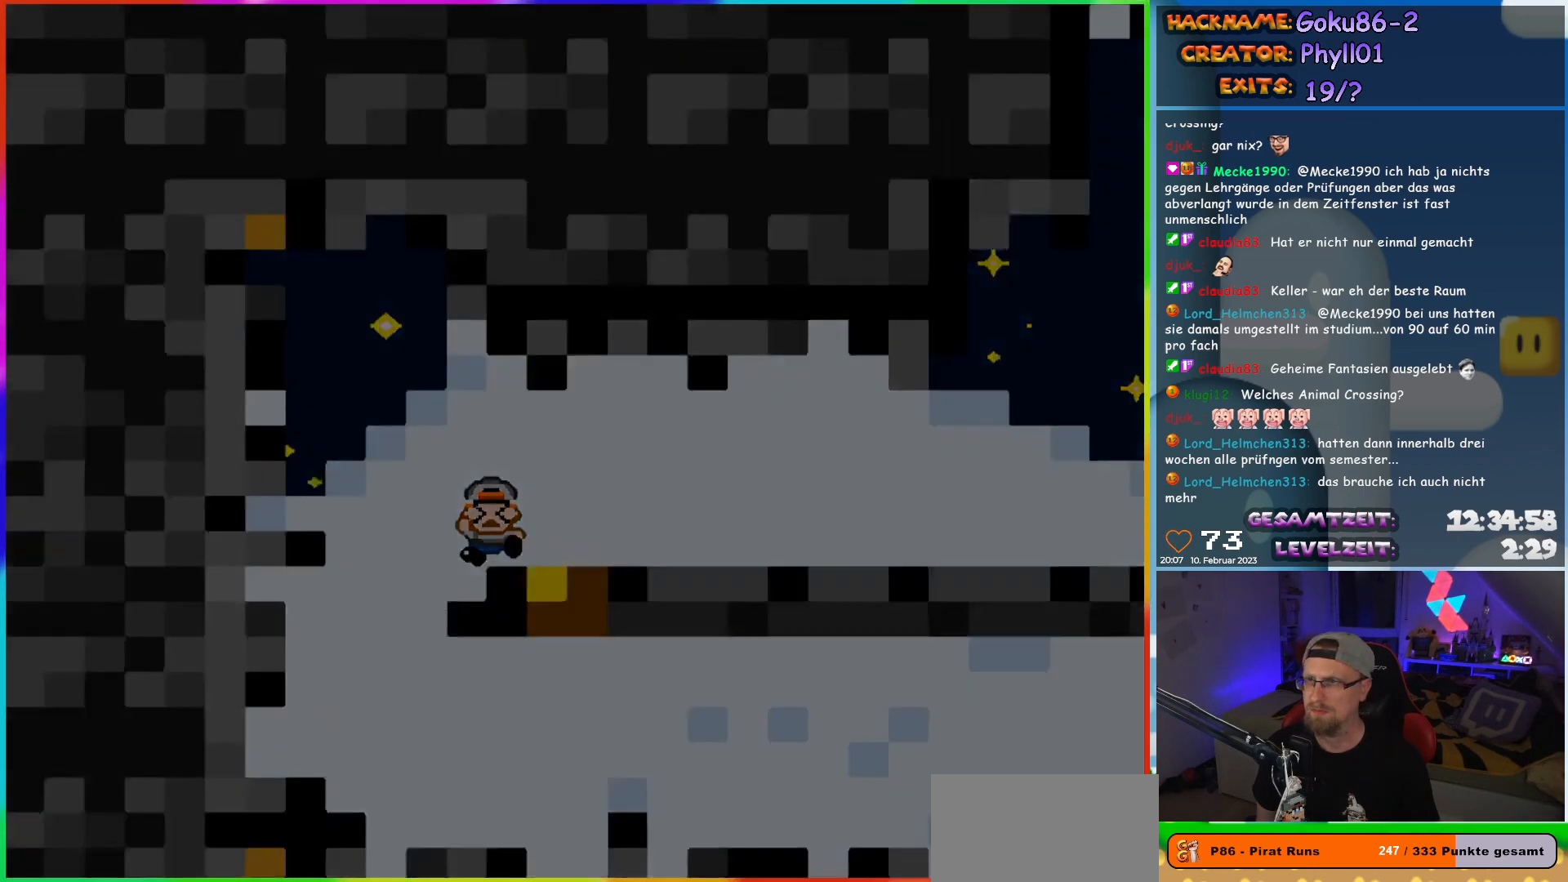
{"buttons": [], "events": [[150, "DPAD_RIGHT", "up"], [183, "Y", "up"]]}